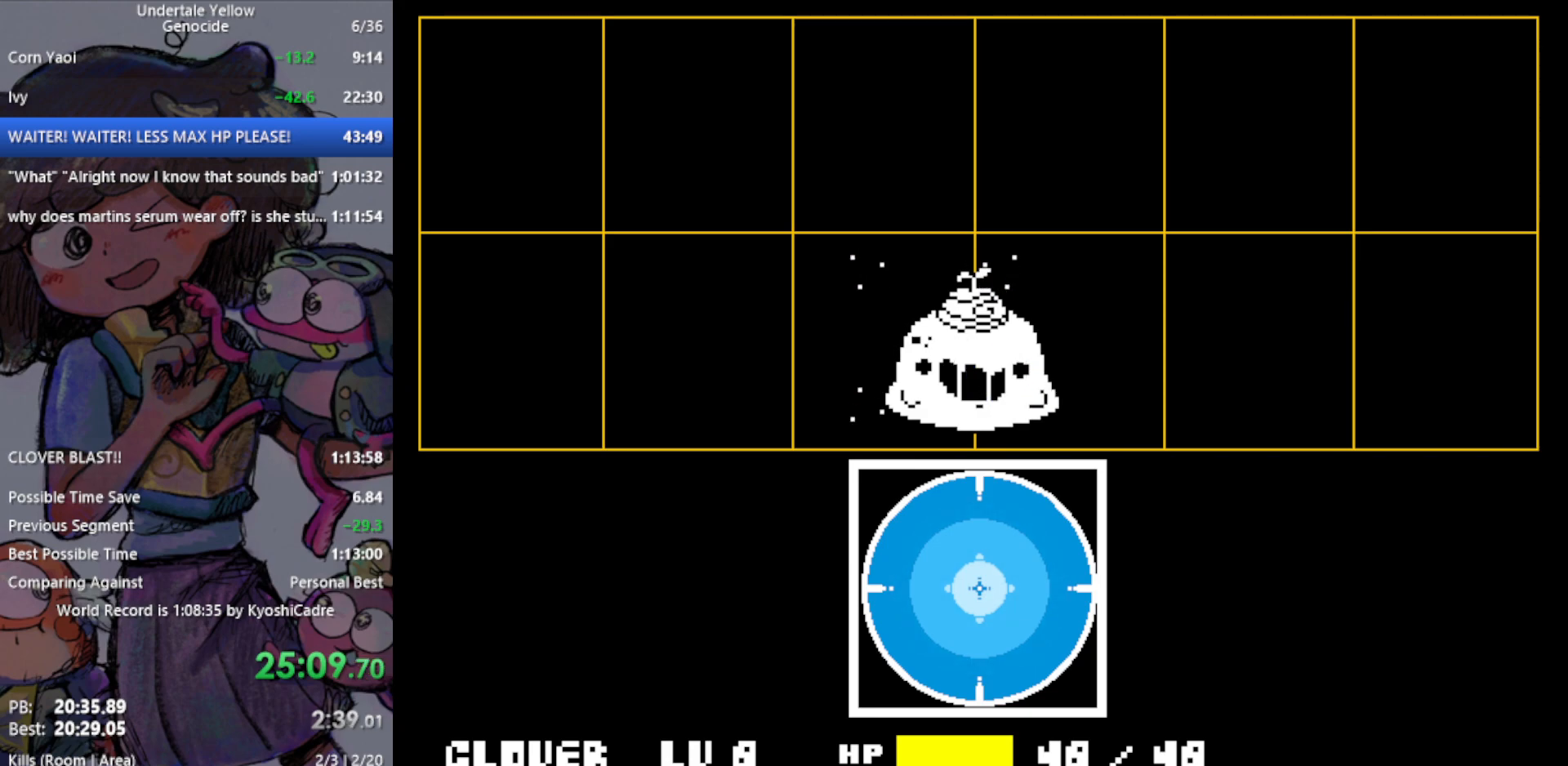
Gameplay with keyboard; each line is a JSON object with the keys held at the frame after it. "events" lists presses ("down") and releases ("up") of "c", "ctrl", "down", "left", "return", "right", "shift", "up", "x" and "z" between this image and that frame as [ms after this image, input, new state], when the widget could be followed in between. No other keys are recorded. Mouse input is not recorded.
{"keys": [], "events": [[33, "return", "up"], [117, "return", "down"], [167, "return", "up"], [250, "return", "down"], [350, "return", "up"]]}
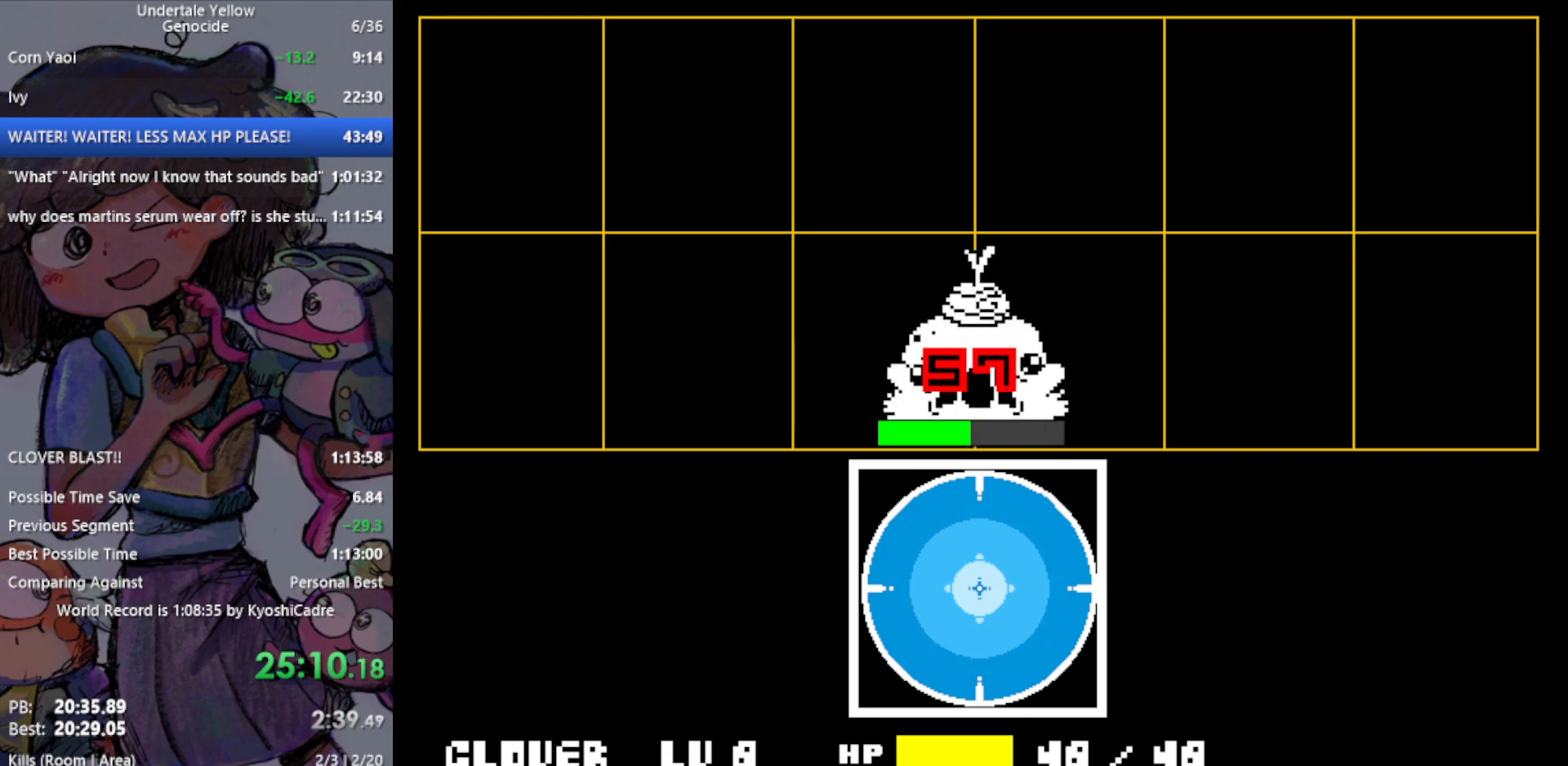
{"keys": [], "events": []}
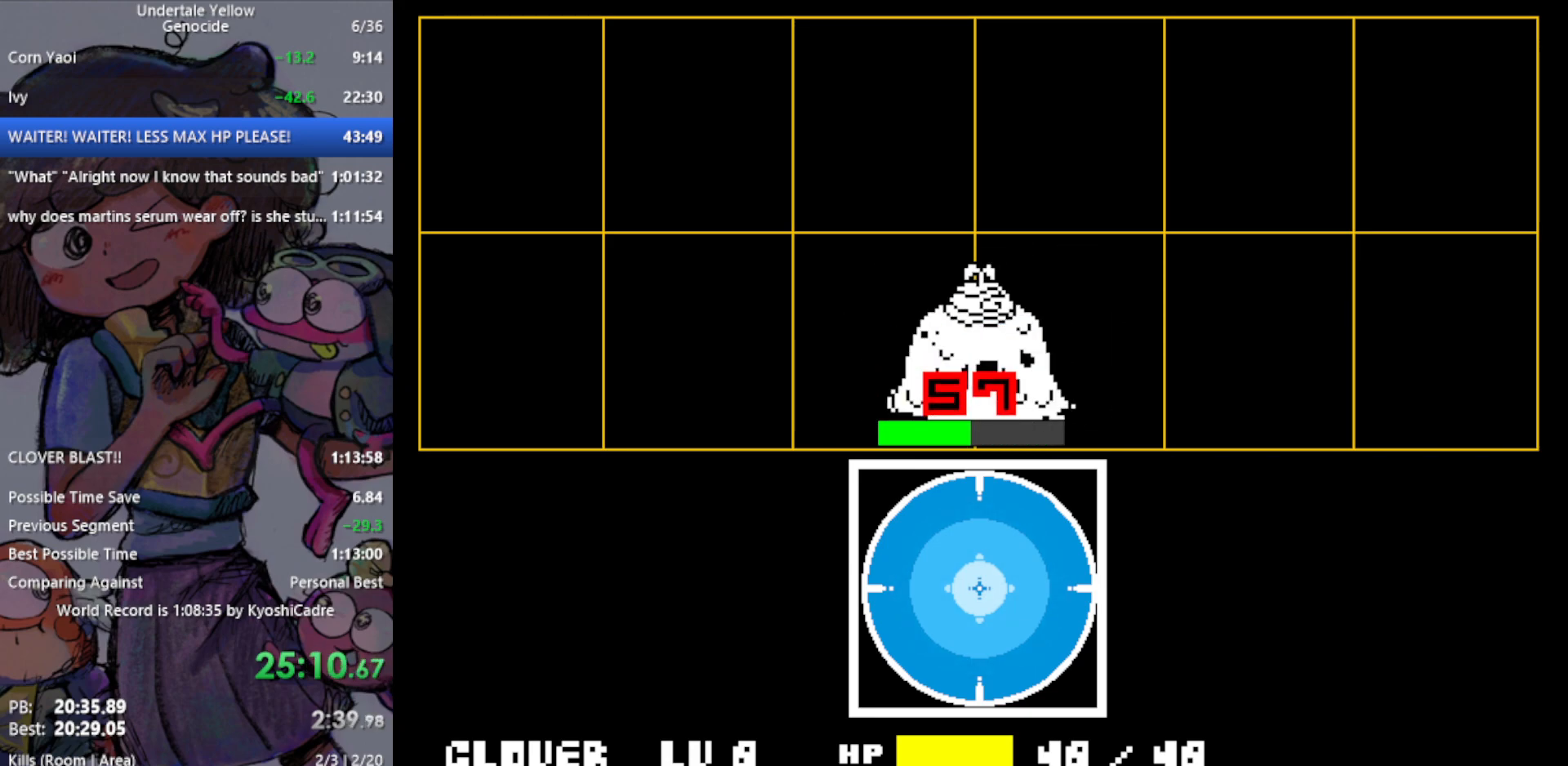
{"keys": [], "events": []}
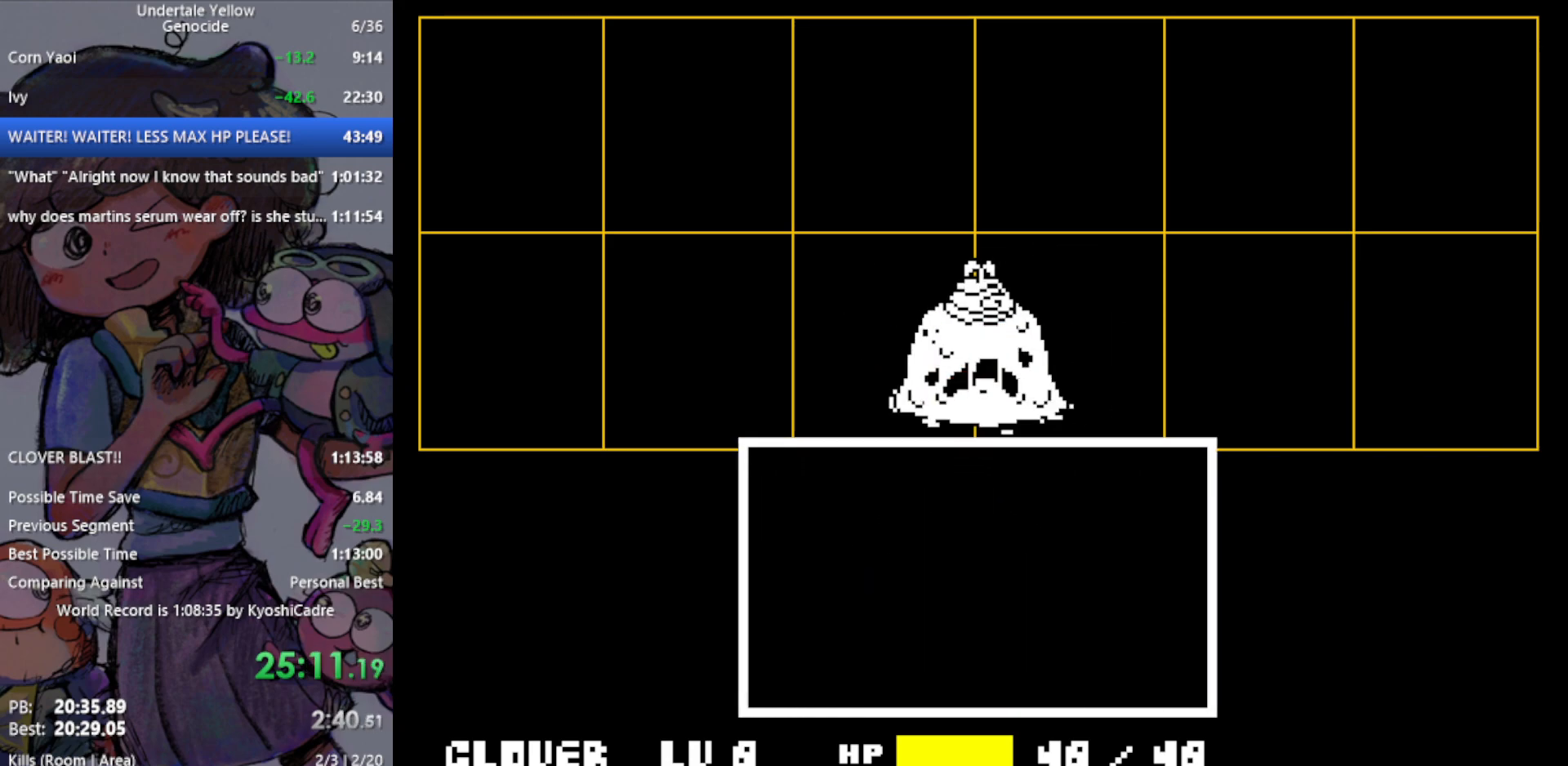
{"keys": [], "events": []}
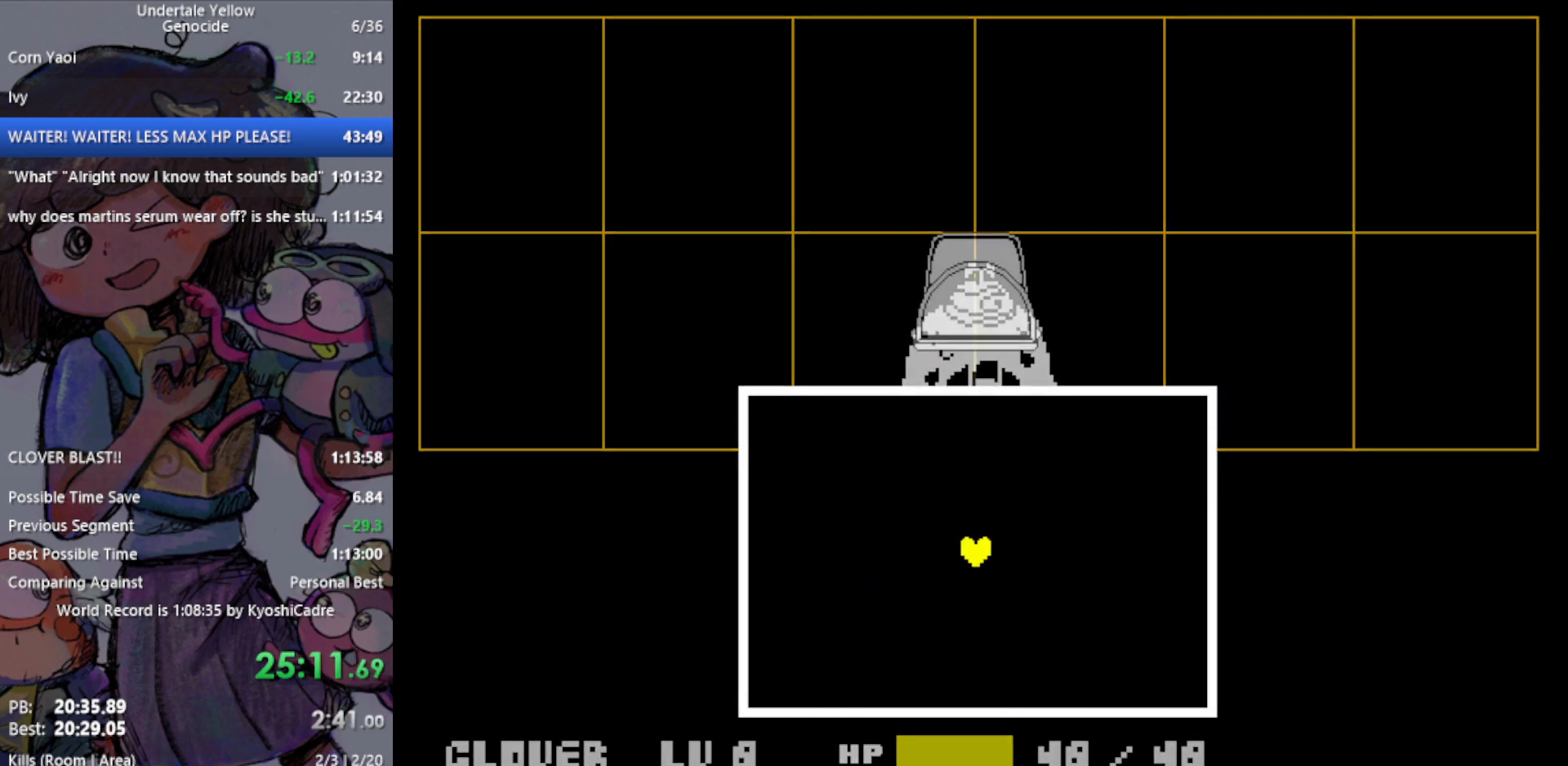
{"keys": ["left"], "events": [[200, "x", "down"], [250, "x", "up"], [283, "left", "down"]]}
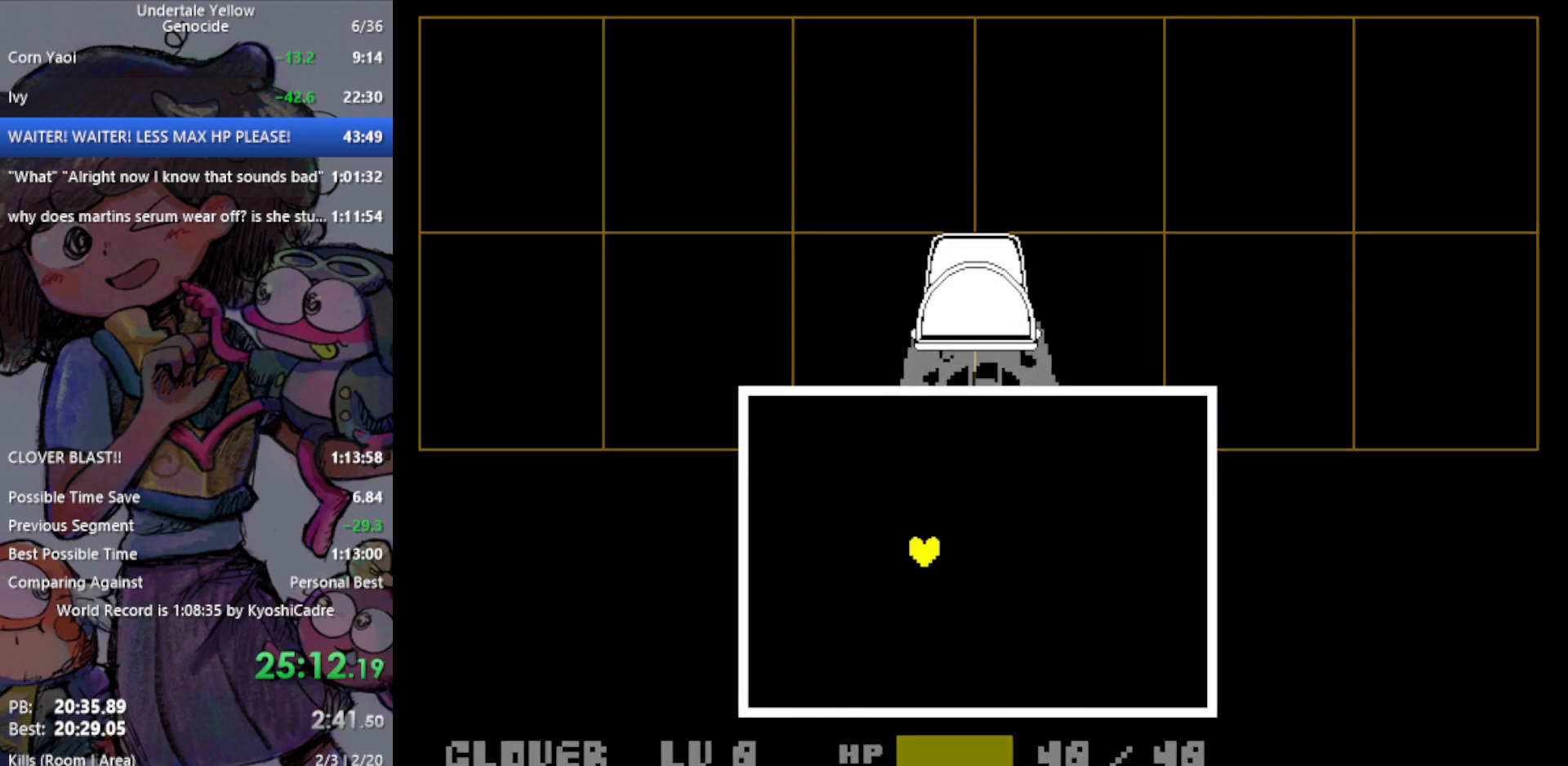
{"keys": ["left"], "events": []}
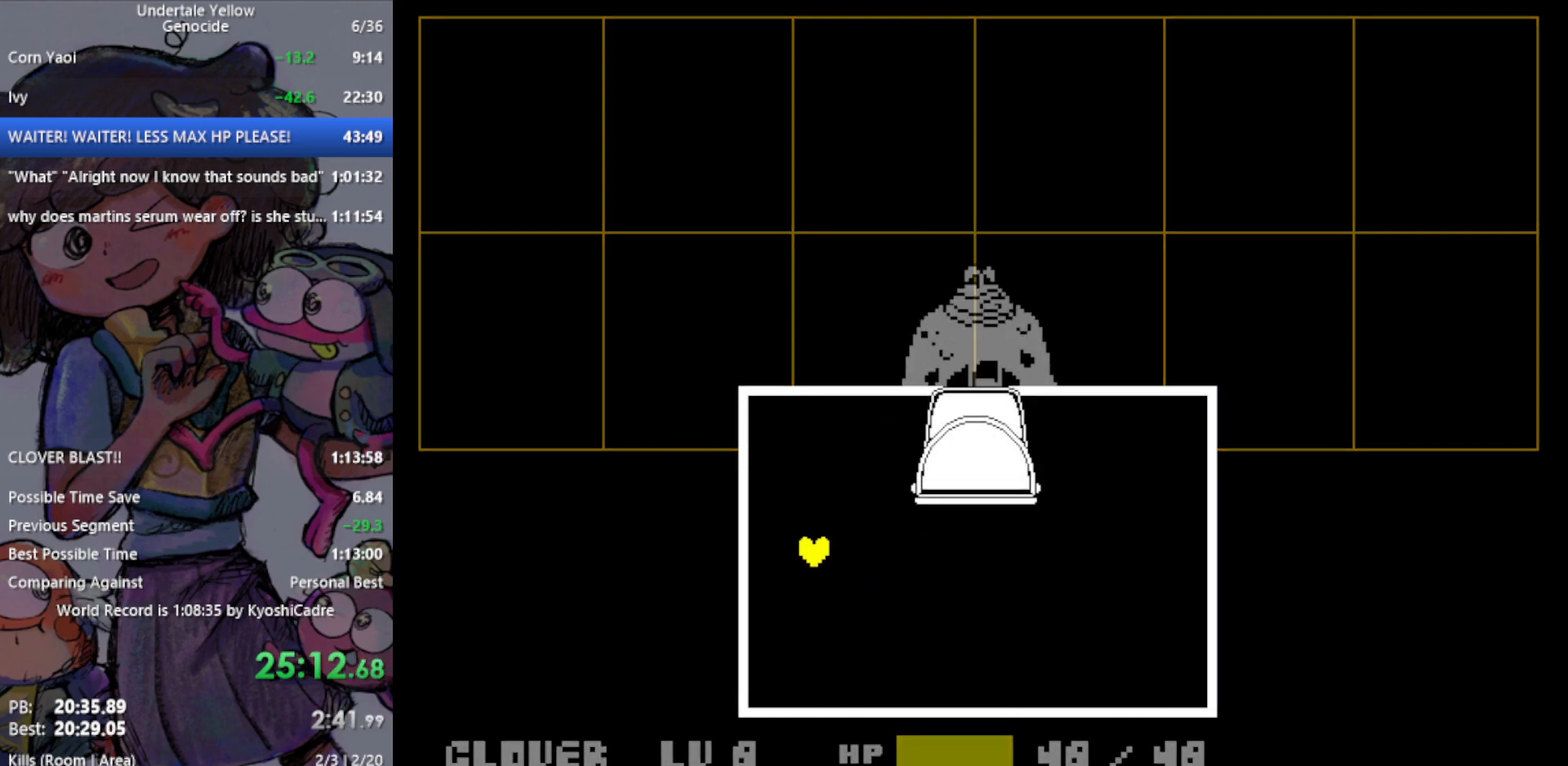
{"keys": ["down"], "events": [[250, "down", "down"], [250, "left", "up"]]}
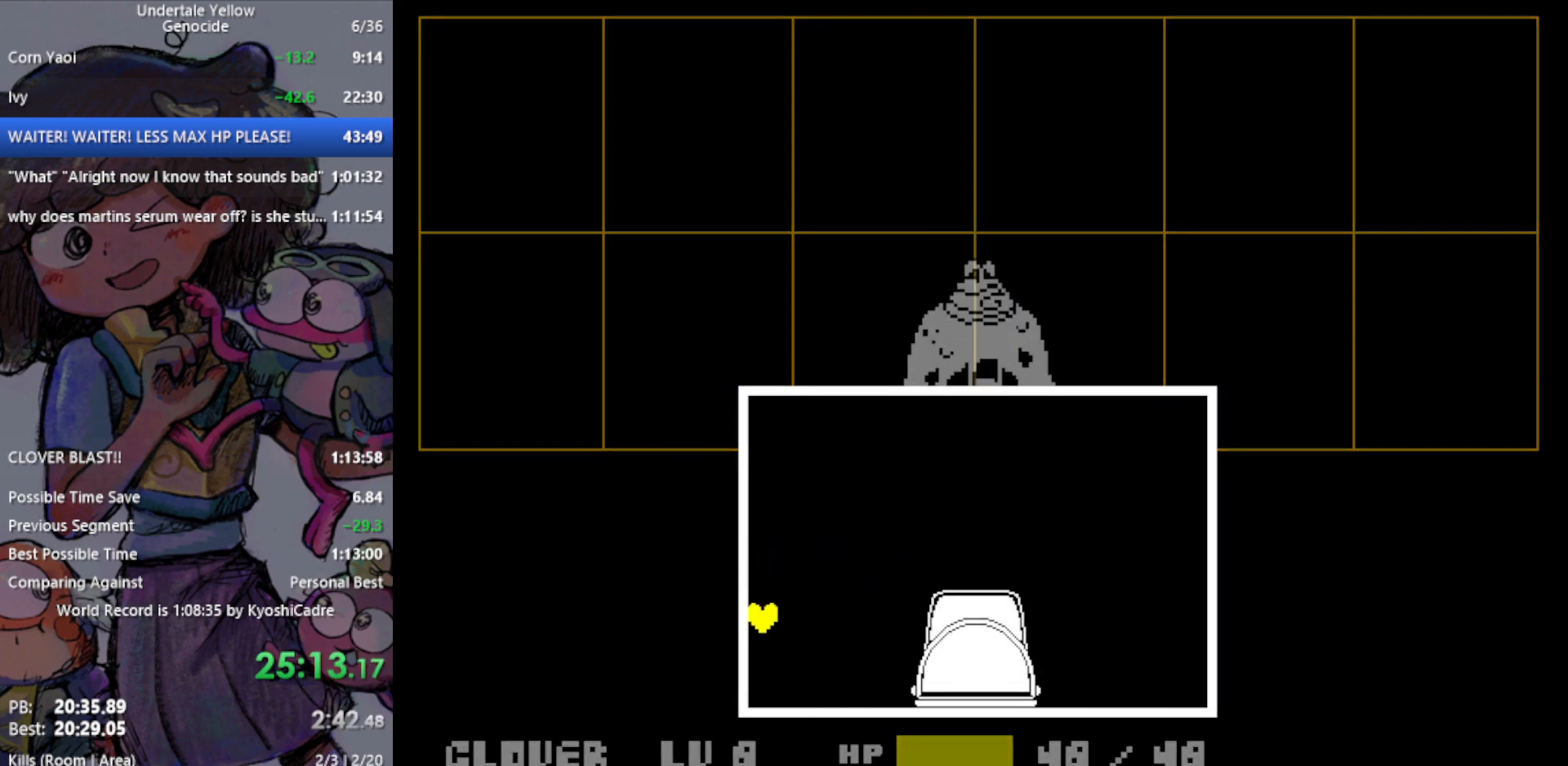
{"keys": [], "events": [[117, "down", "up"]]}
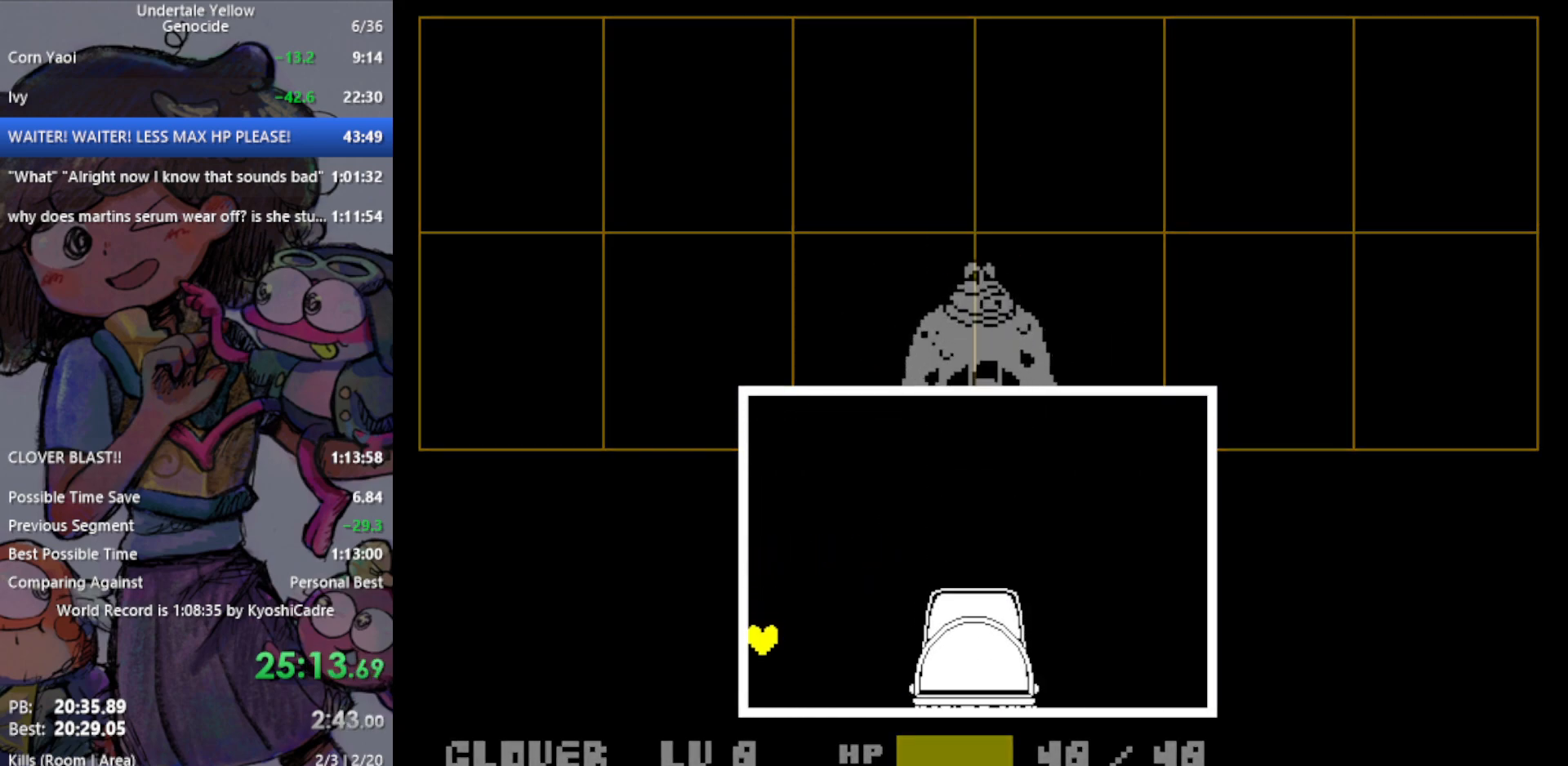
{"keys": [], "events": []}
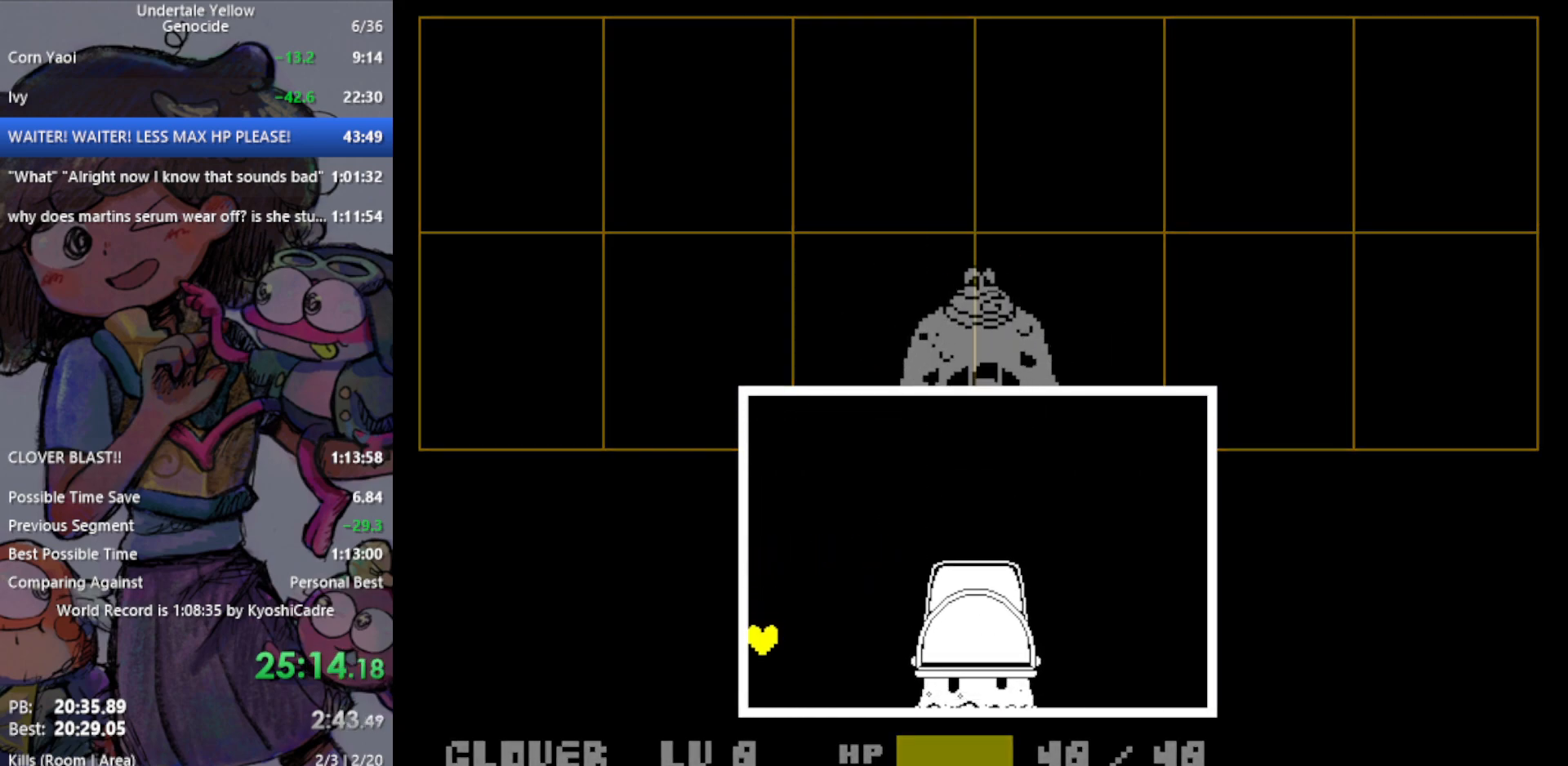
{"keys": [], "events": [[367, "left", "down"], [450, "left", "up"]]}
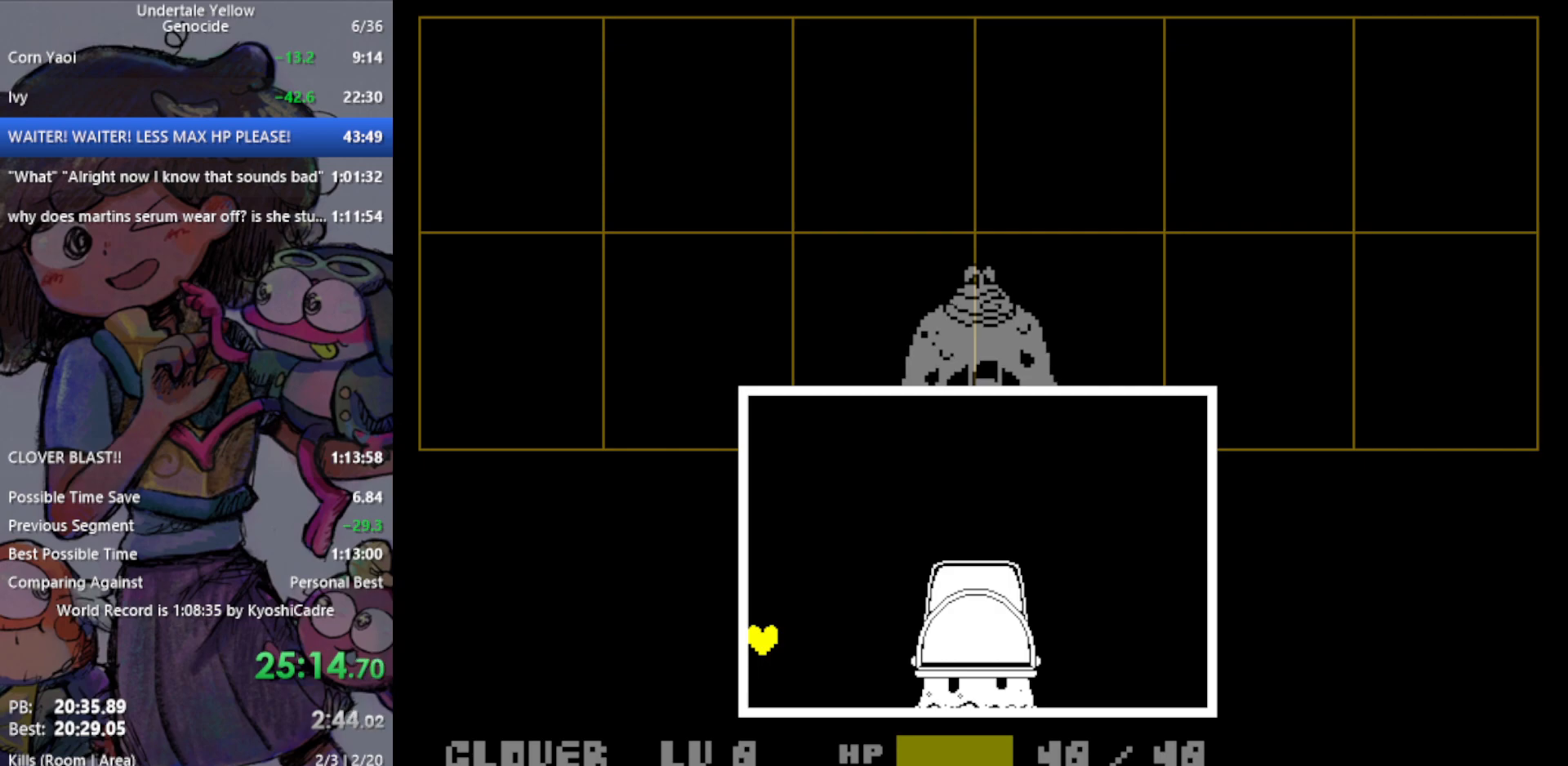
{"keys": [], "events": [[133, "up", "down"], [267, "up", "up"]]}
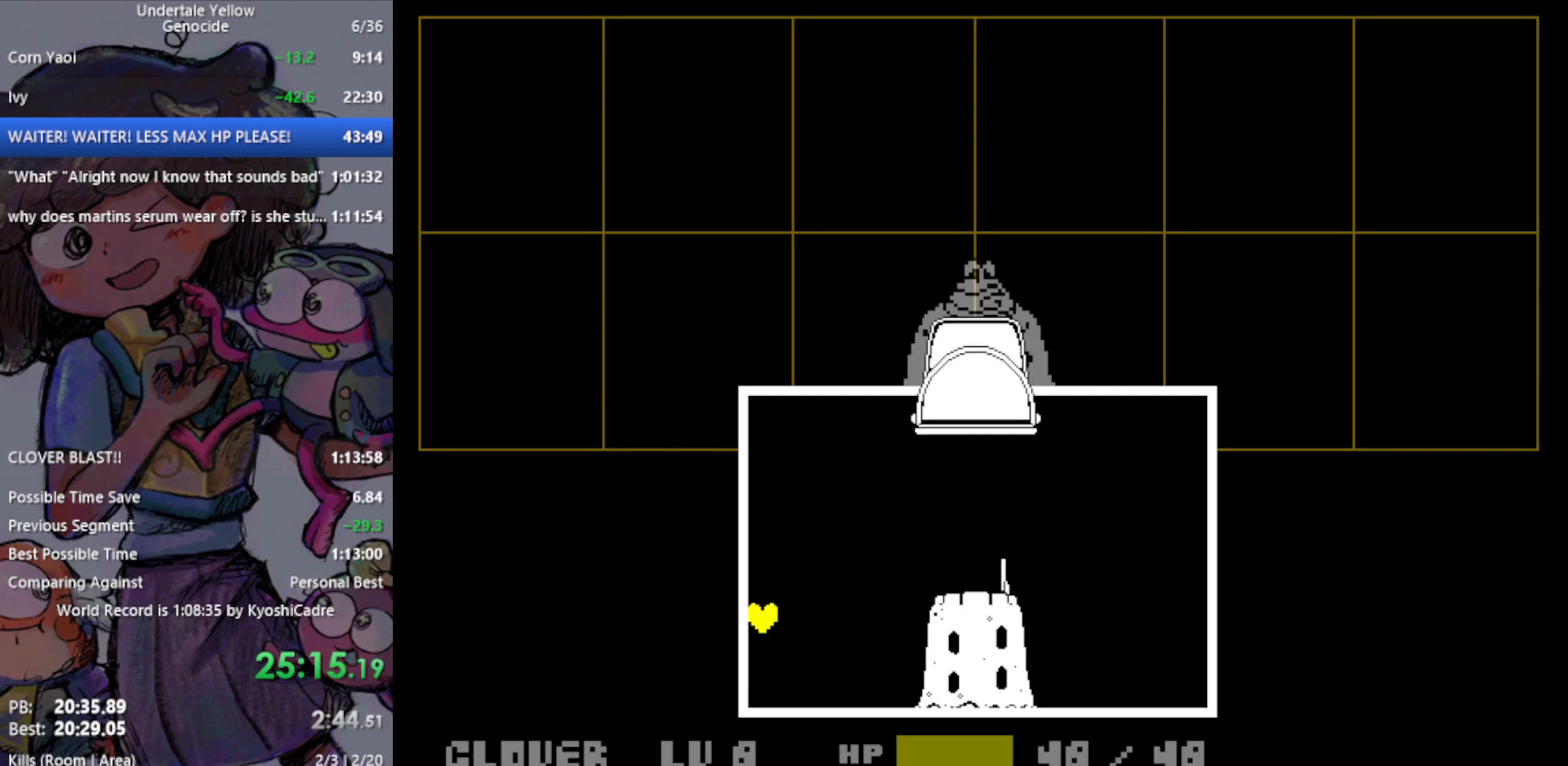
{"keys": [], "events": [[283, "up", "down"], [467, "up", "up"]]}
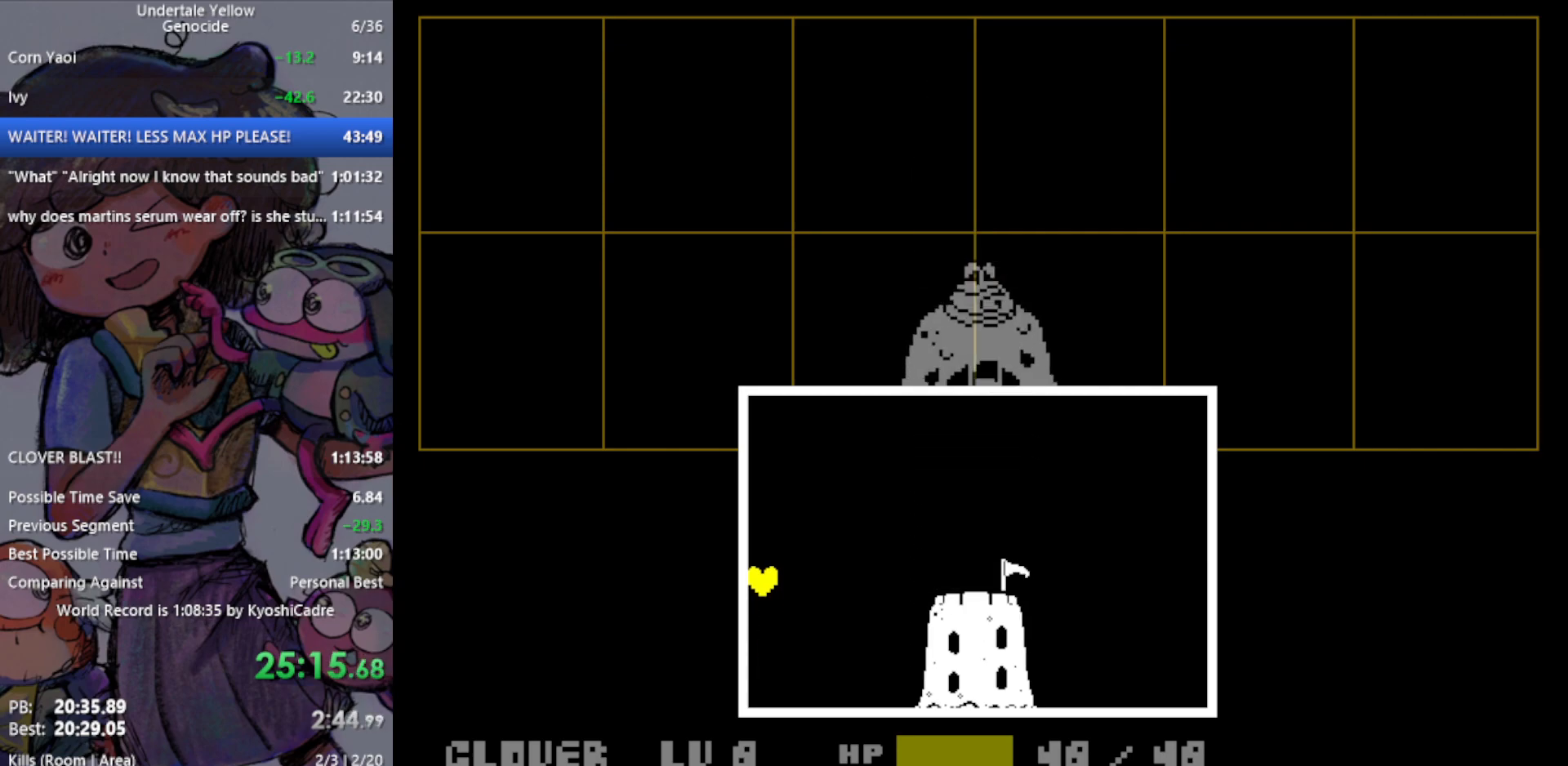
{"keys": ["right", "up"], "events": [[283, "up", "down"], [383, "right", "down"]]}
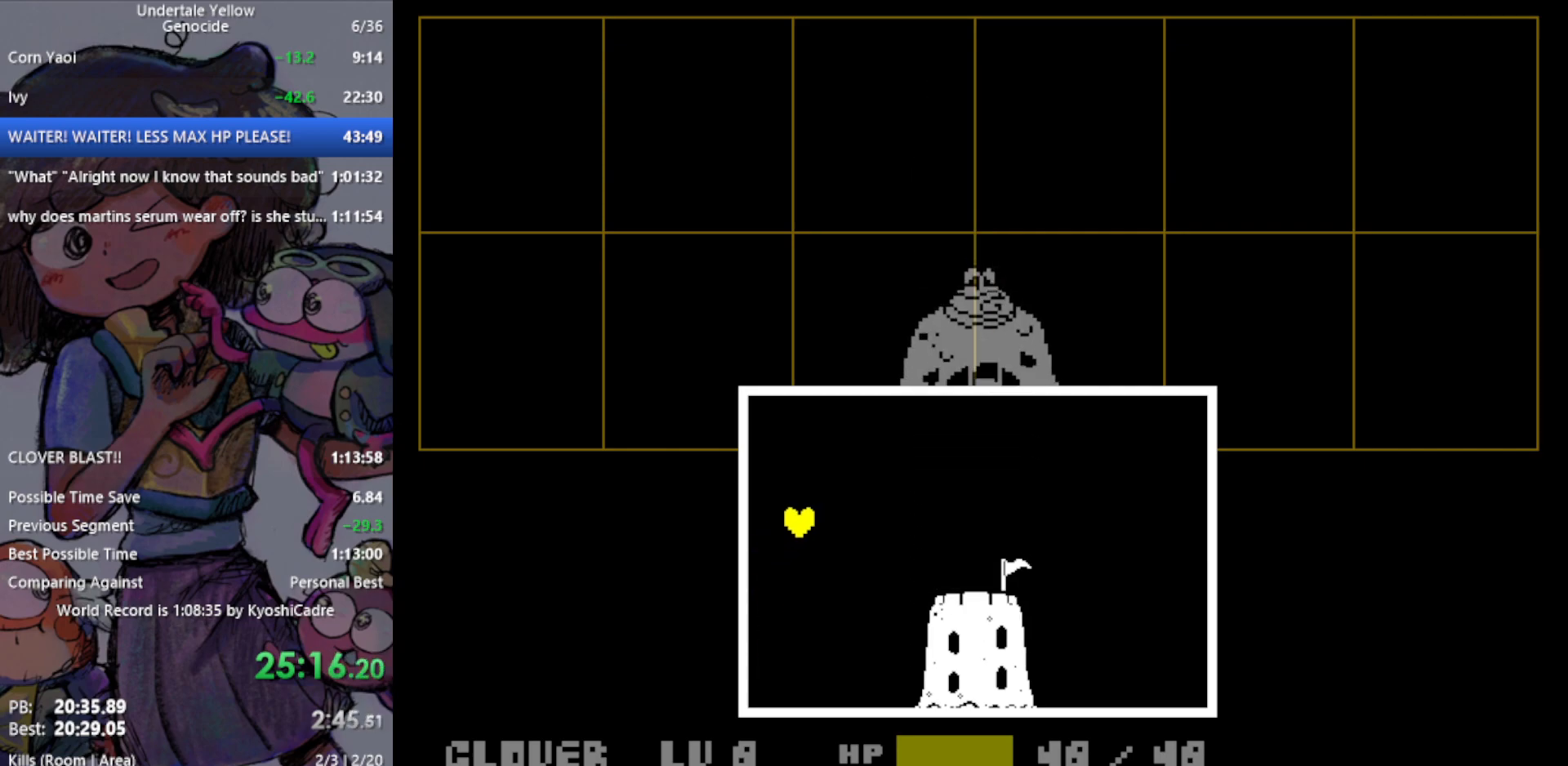
{"keys": ["right", "up"], "events": []}
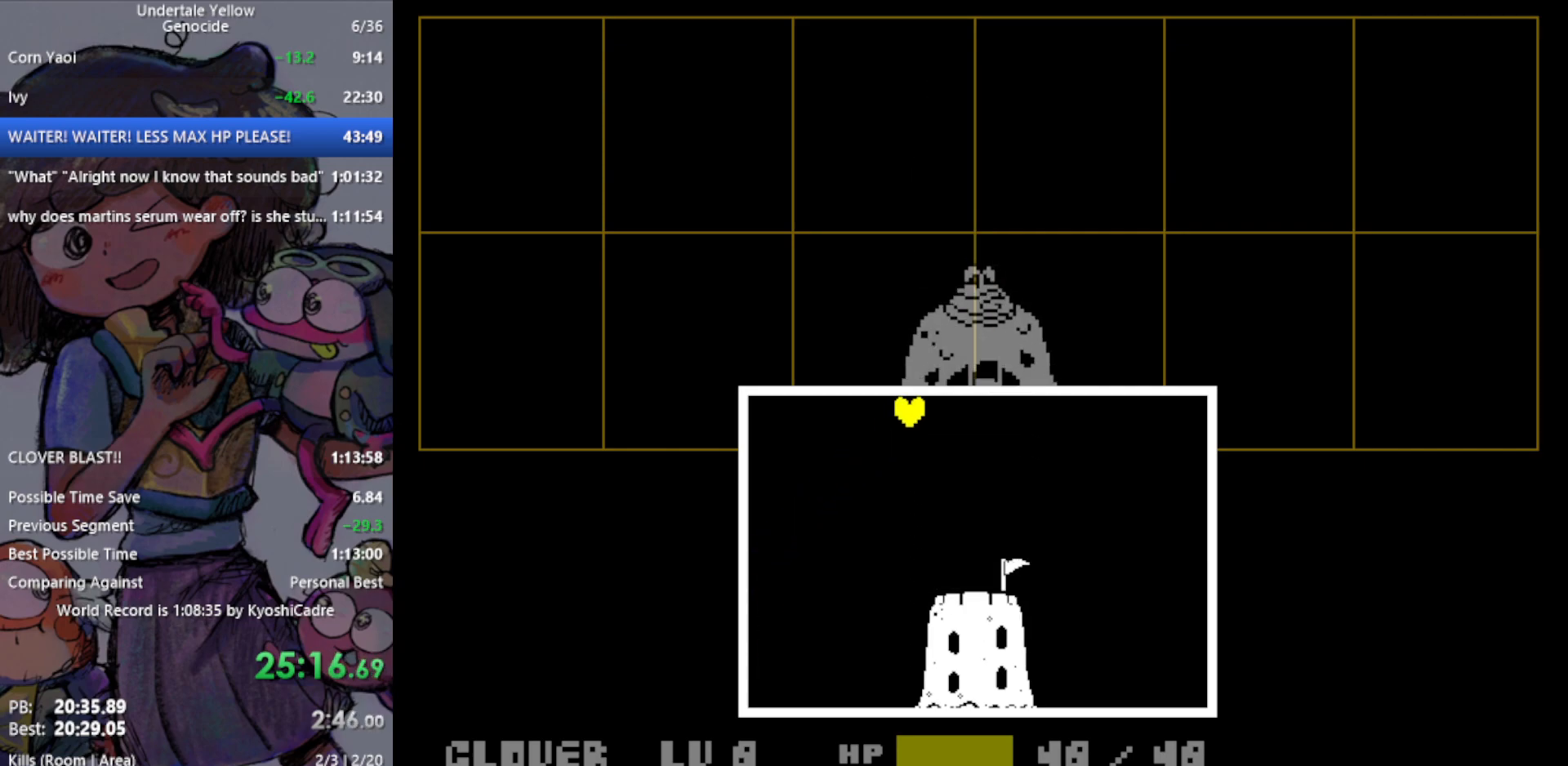
{"keys": ["right"], "events": [[250, "up", "up"]]}
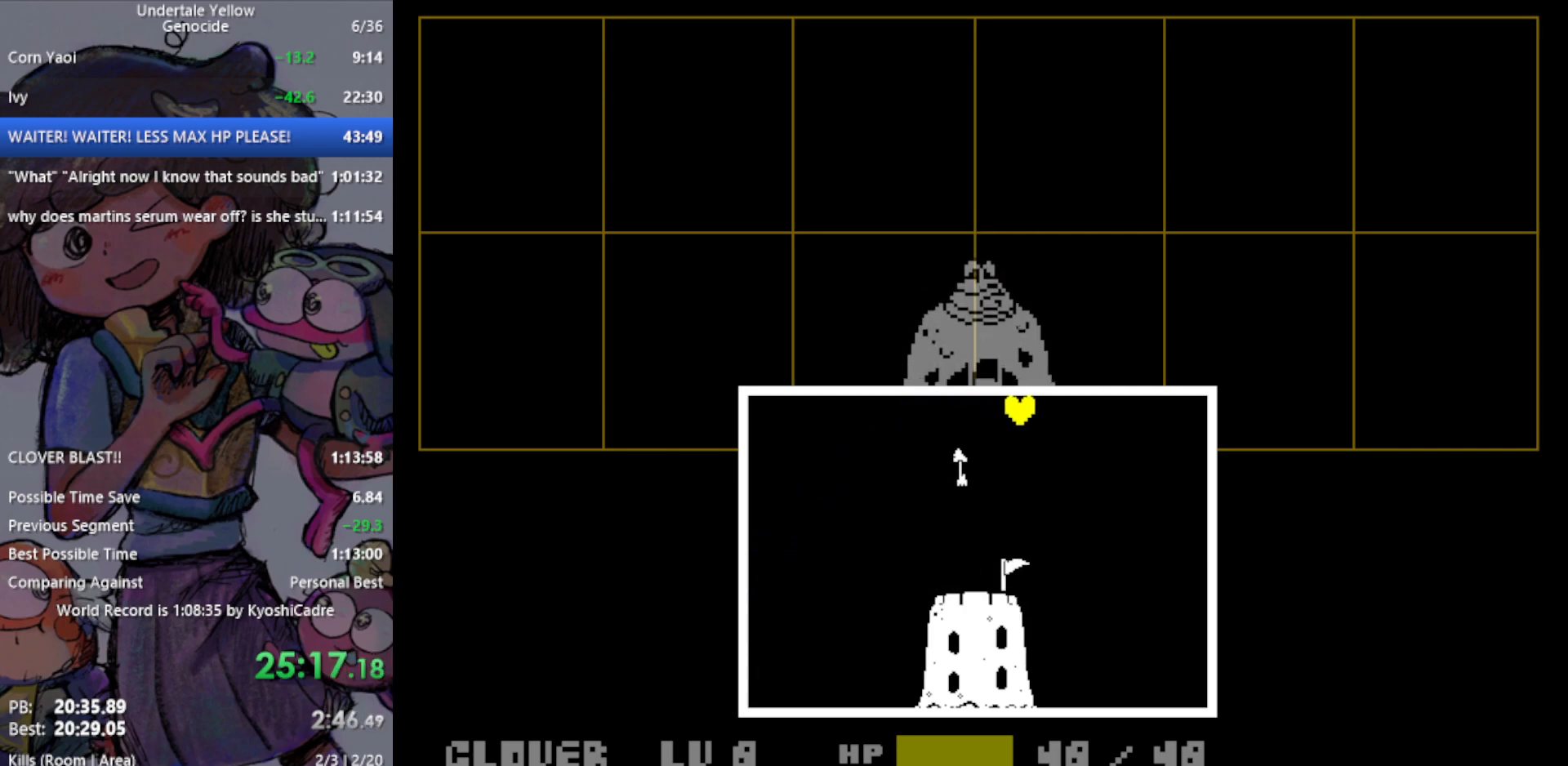
{"keys": ["down", "right"], "events": [[350, "down", "down"]]}
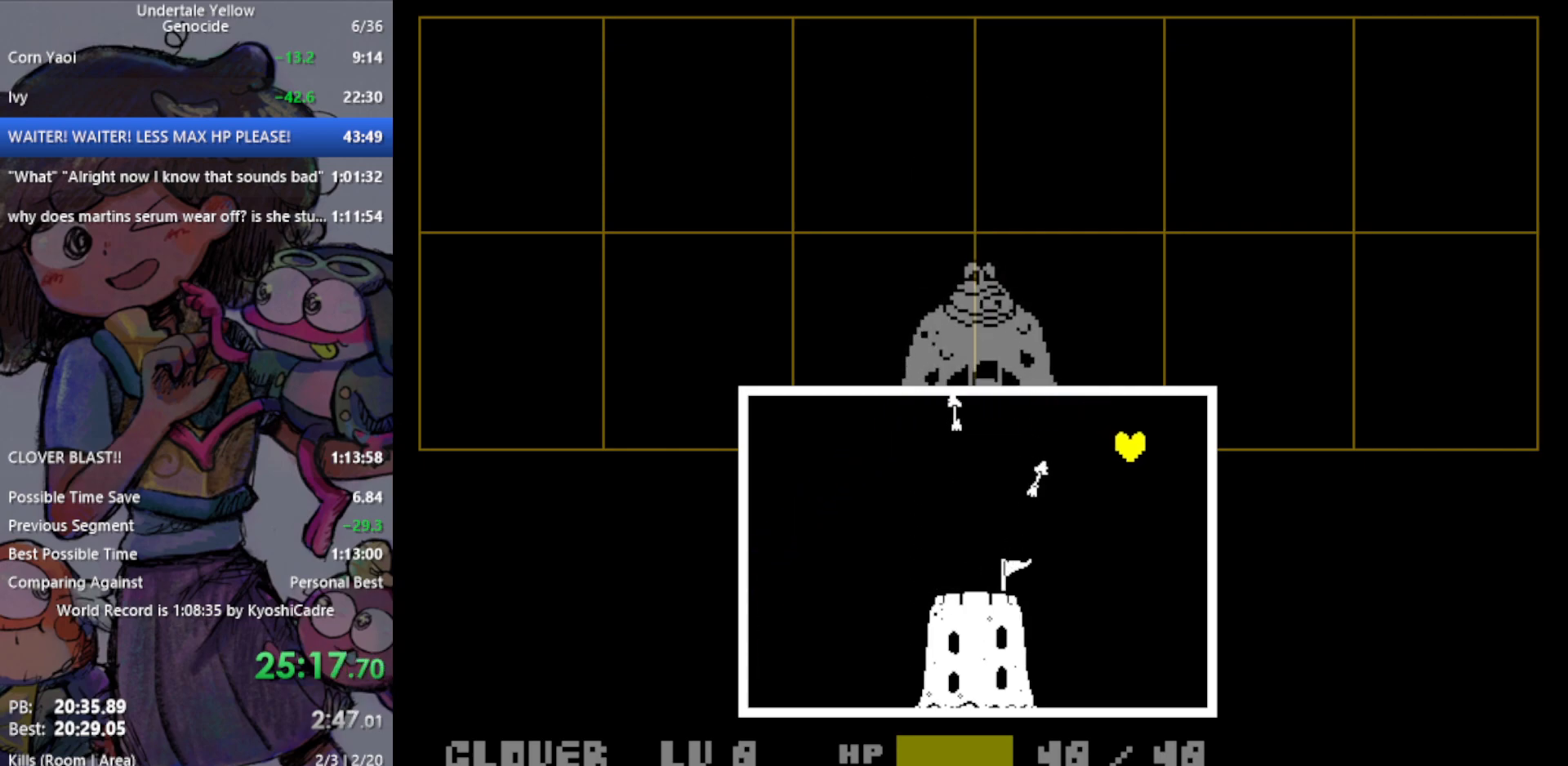
{"keys": ["left", "up"], "events": [[250, "left", "down"], [250, "right", "up"], [350, "down", "up"], [433, "up", "down"]]}
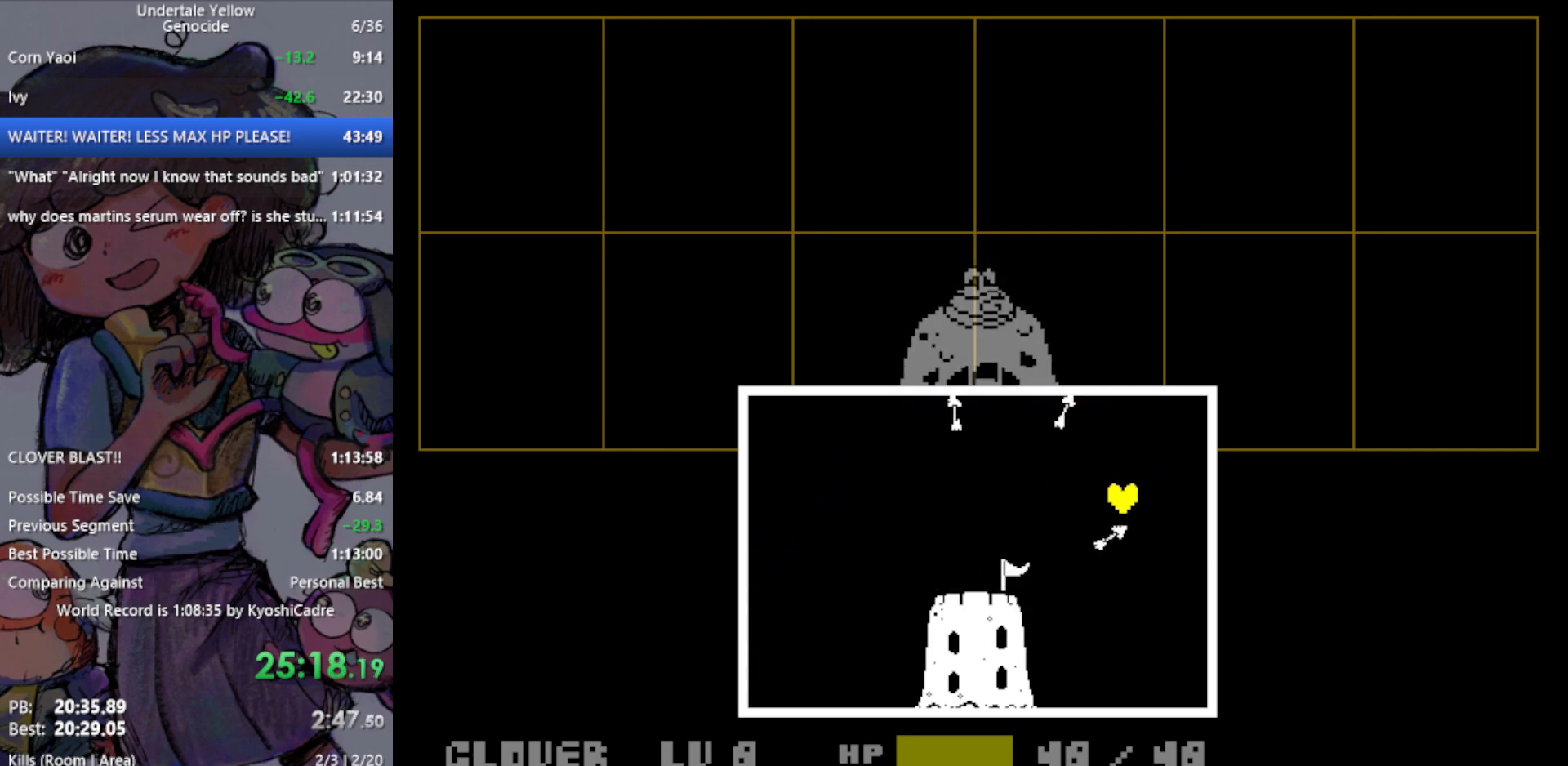
{"keys": ["left"], "events": [[117, "up", "up"], [267, "down", "down"], [350, "down", "up"]]}
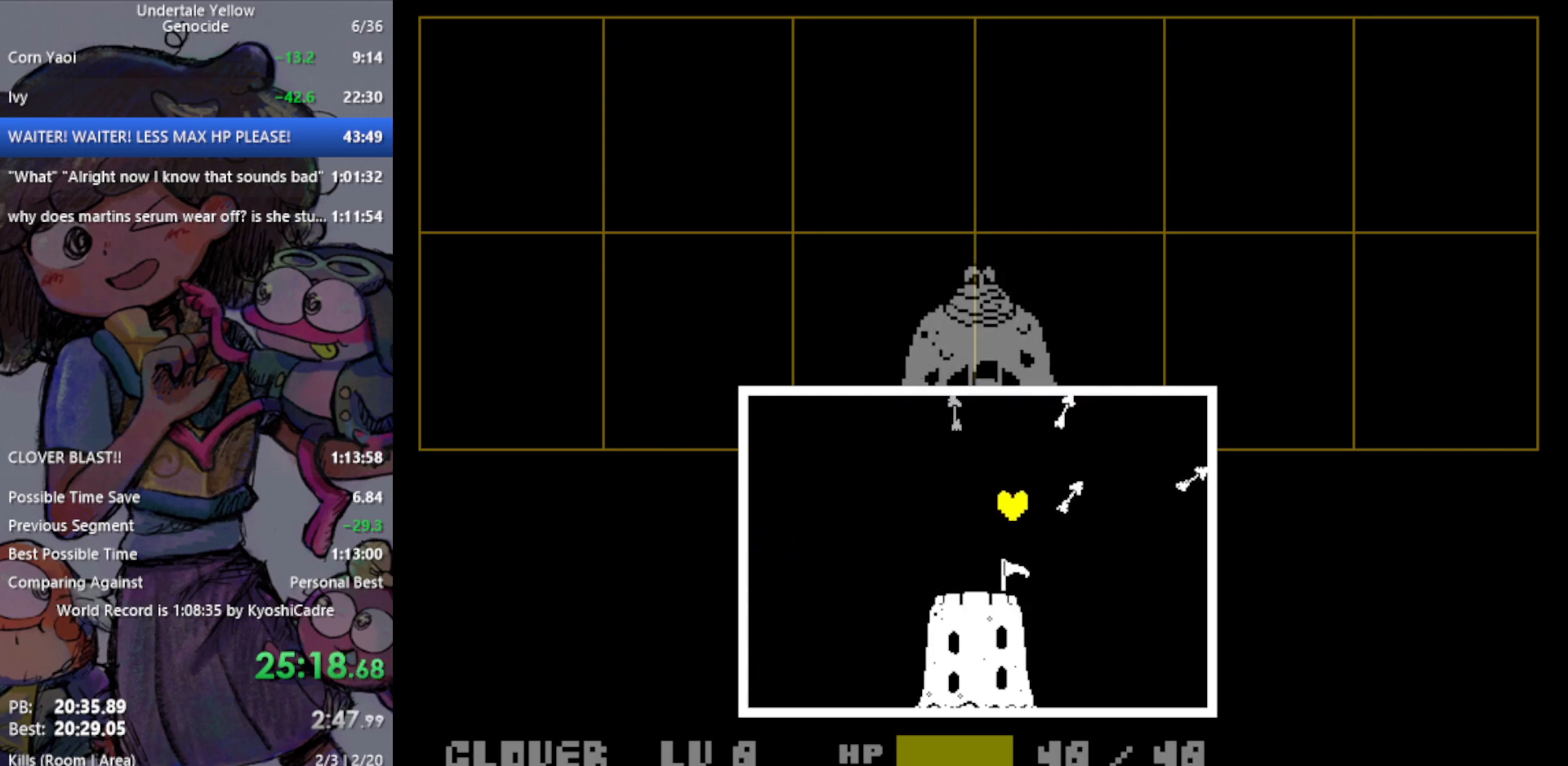
{"keys": ["left"], "events": []}
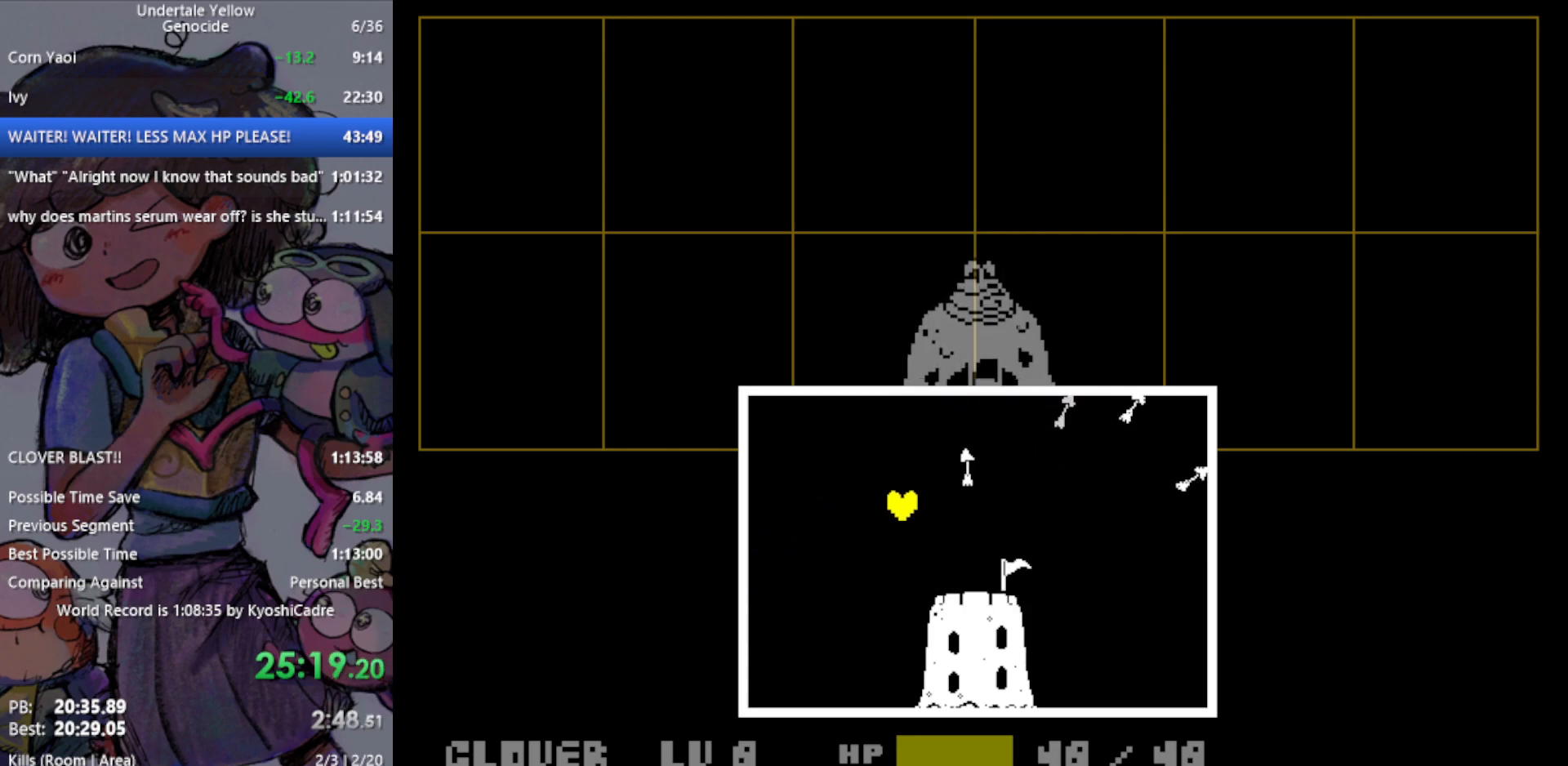
{"keys": ["down", "left"], "events": [[500, "down", "down"]]}
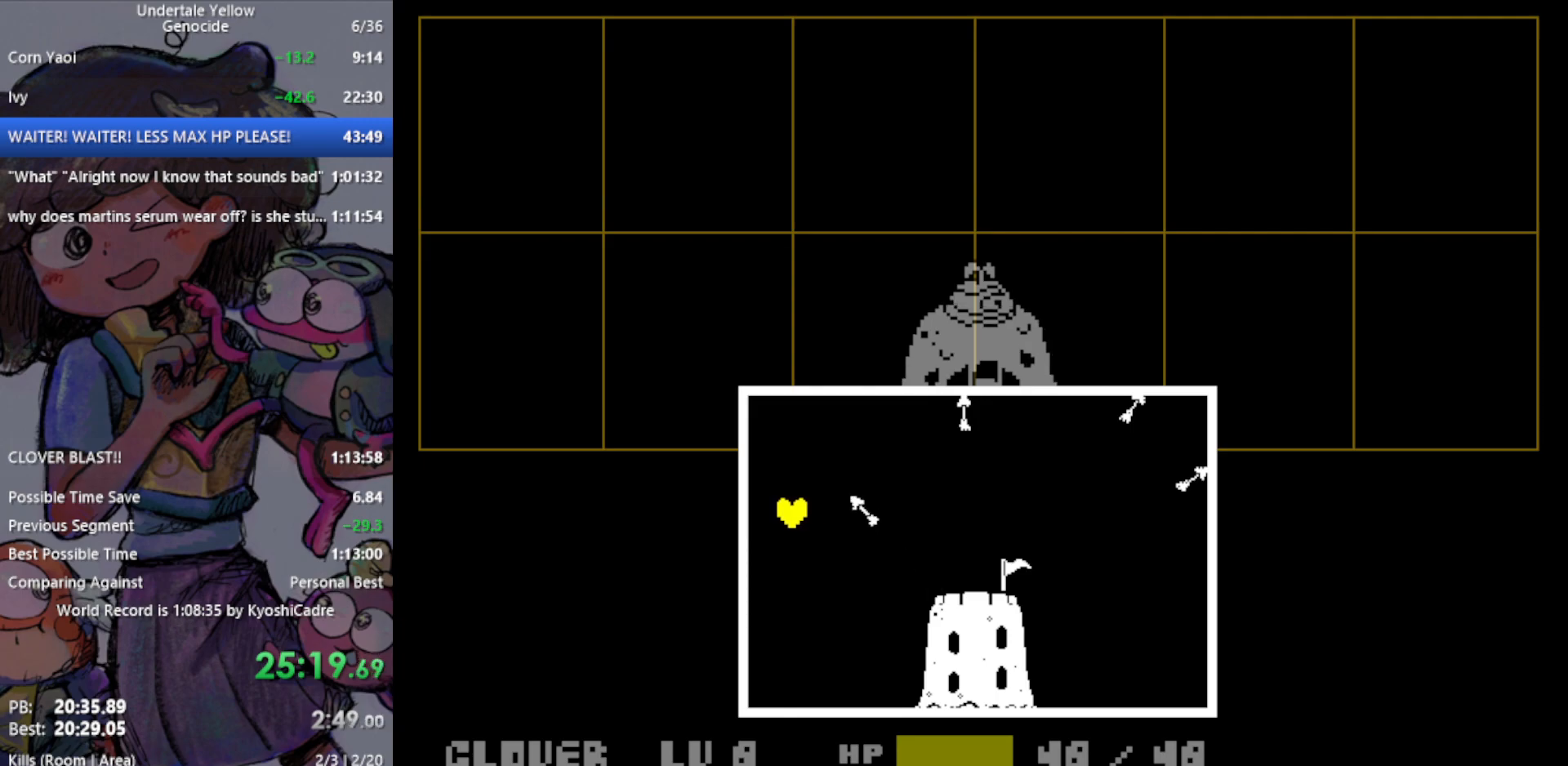
{"keys": ["right", "up"], "events": [[133, "right", "down"], [183, "down", "up"], [183, "left", "up"], [283, "up", "down"]]}
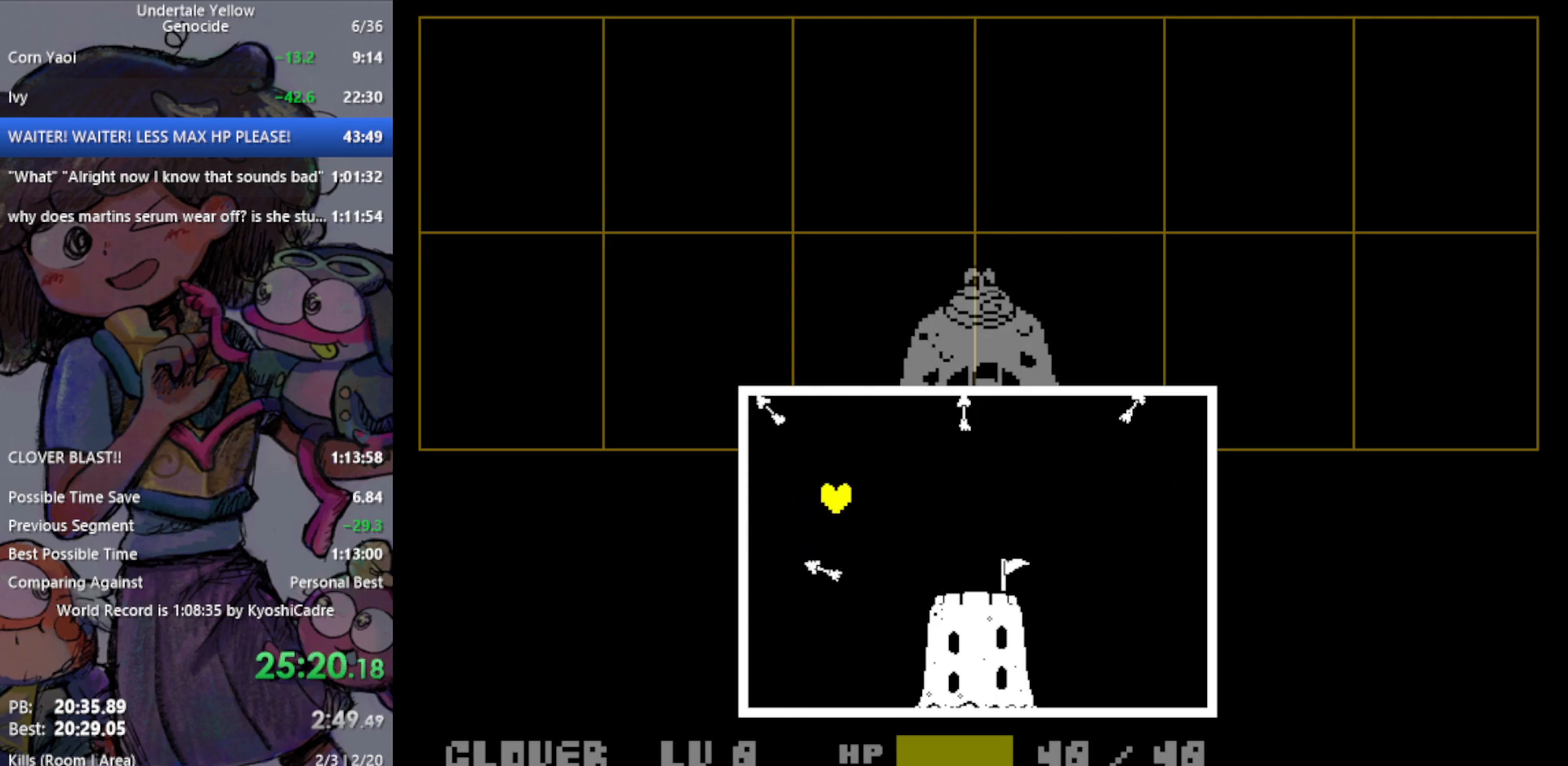
{"keys": ["right", "up"], "events": [[50, "up", "up"], [417, "up", "down"]]}
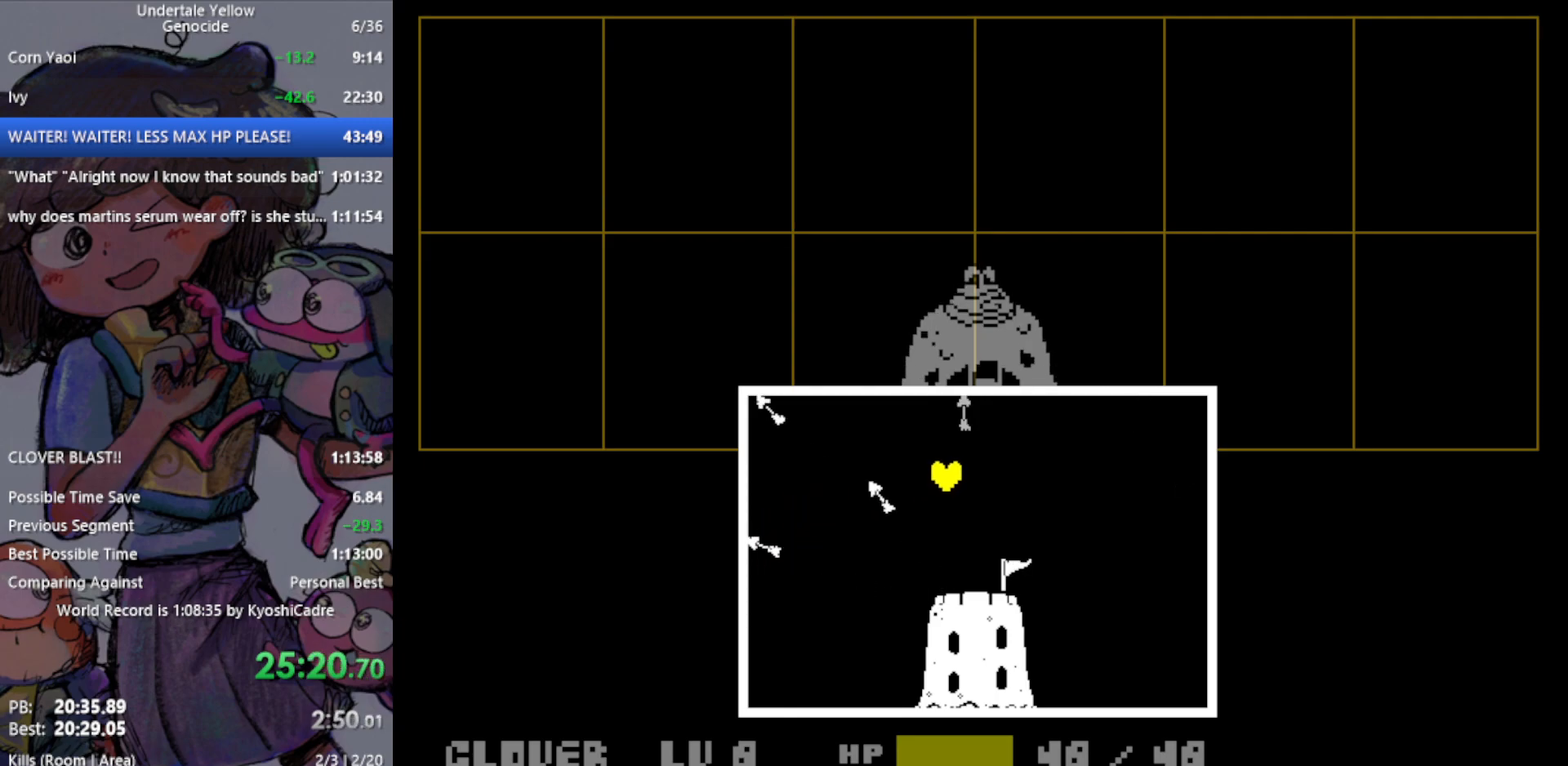
{"keys": ["right"], "events": [[17, "up", "up"]]}
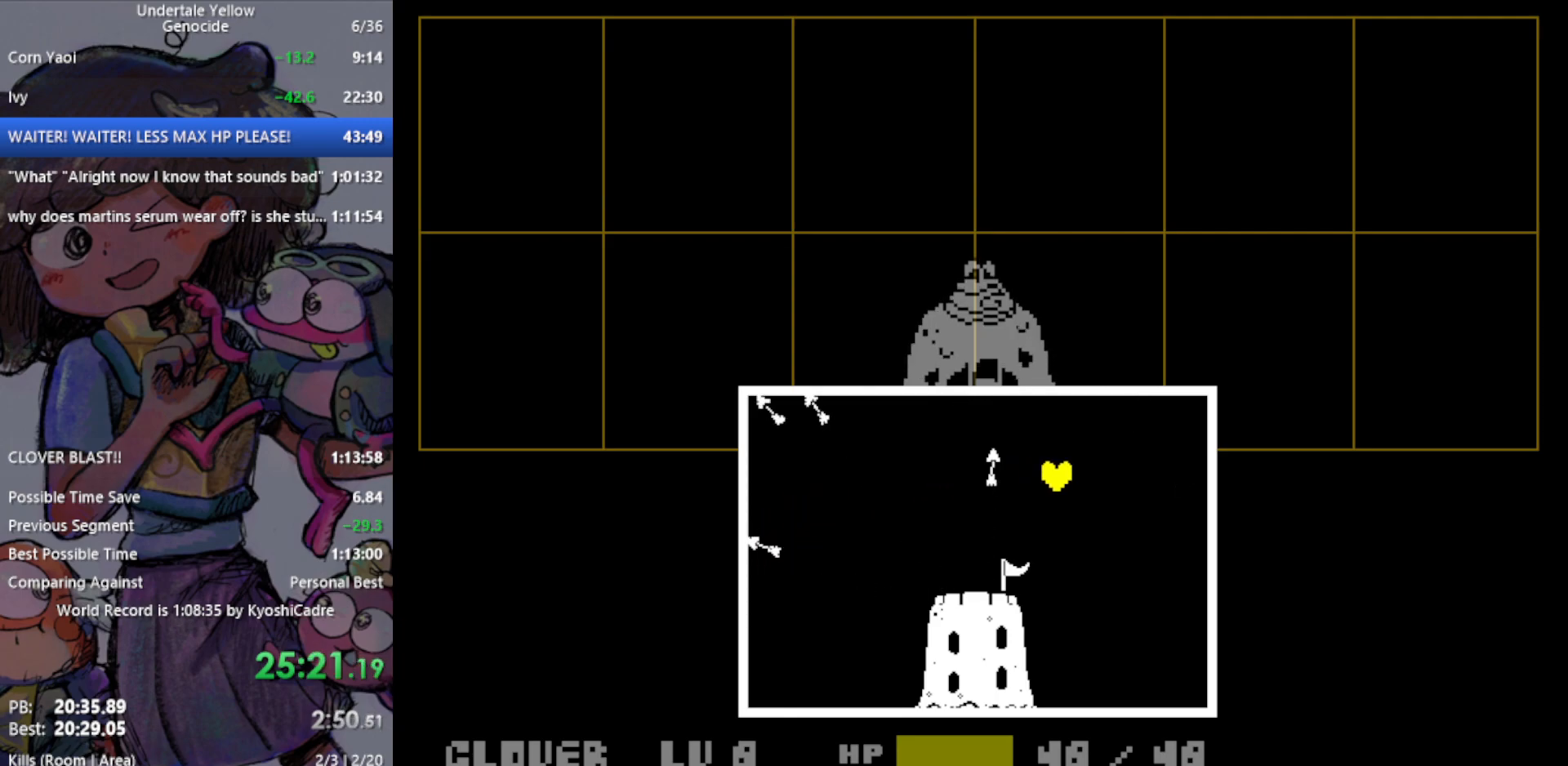
{"keys": ["right"], "events": []}
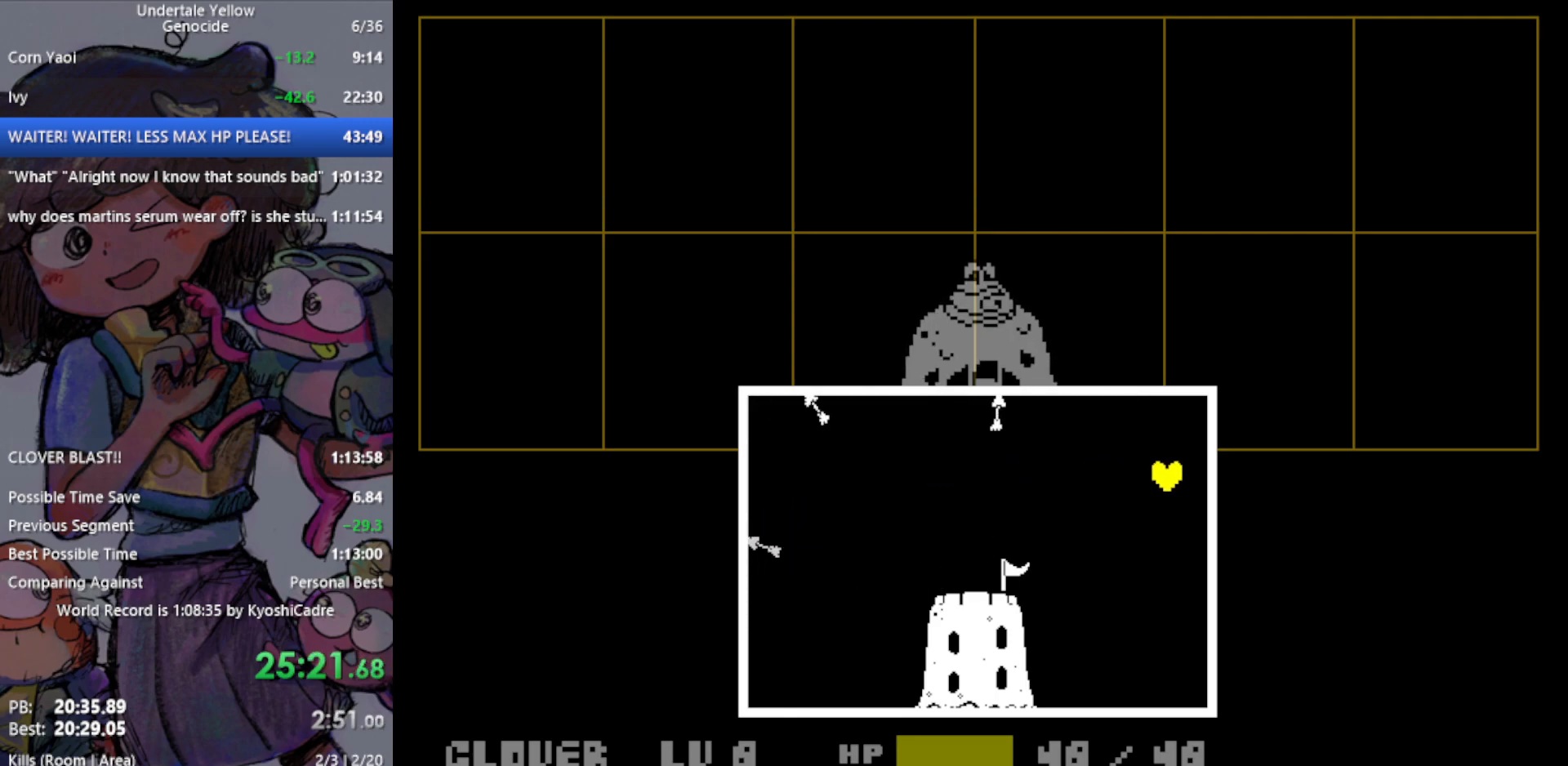
{"keys": [], "events": [[117, "right", "up"]]}
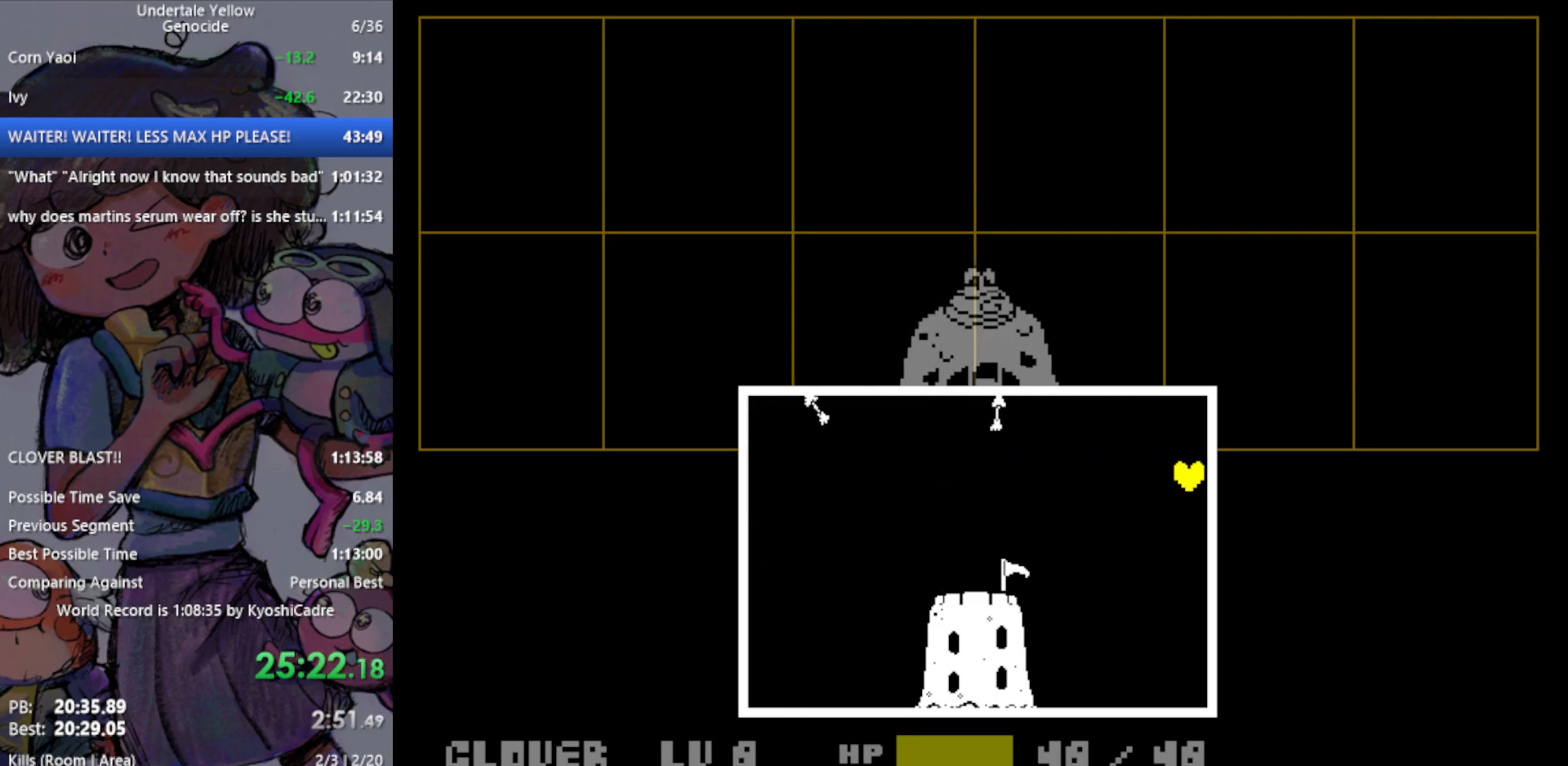
{"keys": [], "events": []}
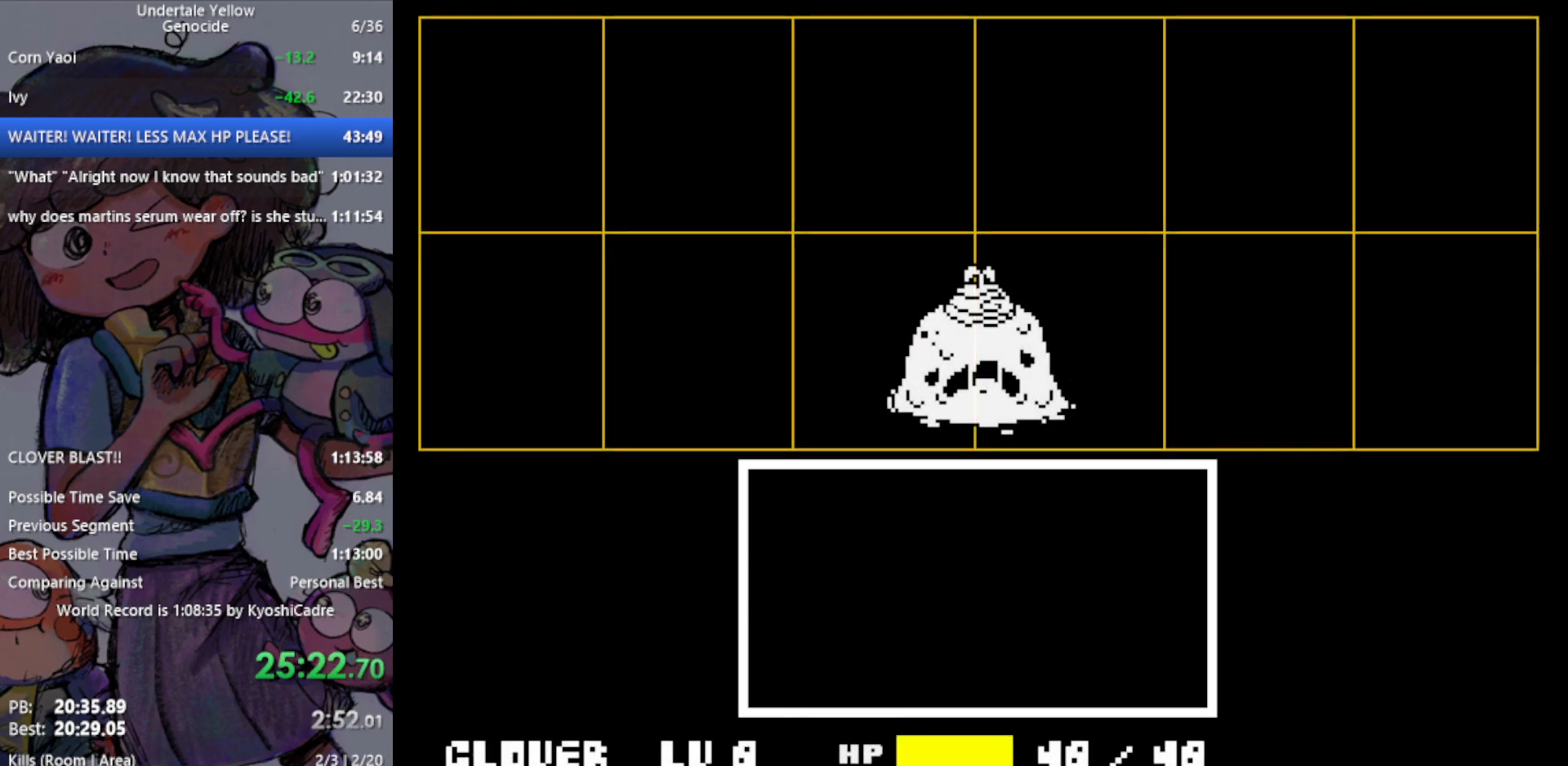
{"keys": [], "events": []}
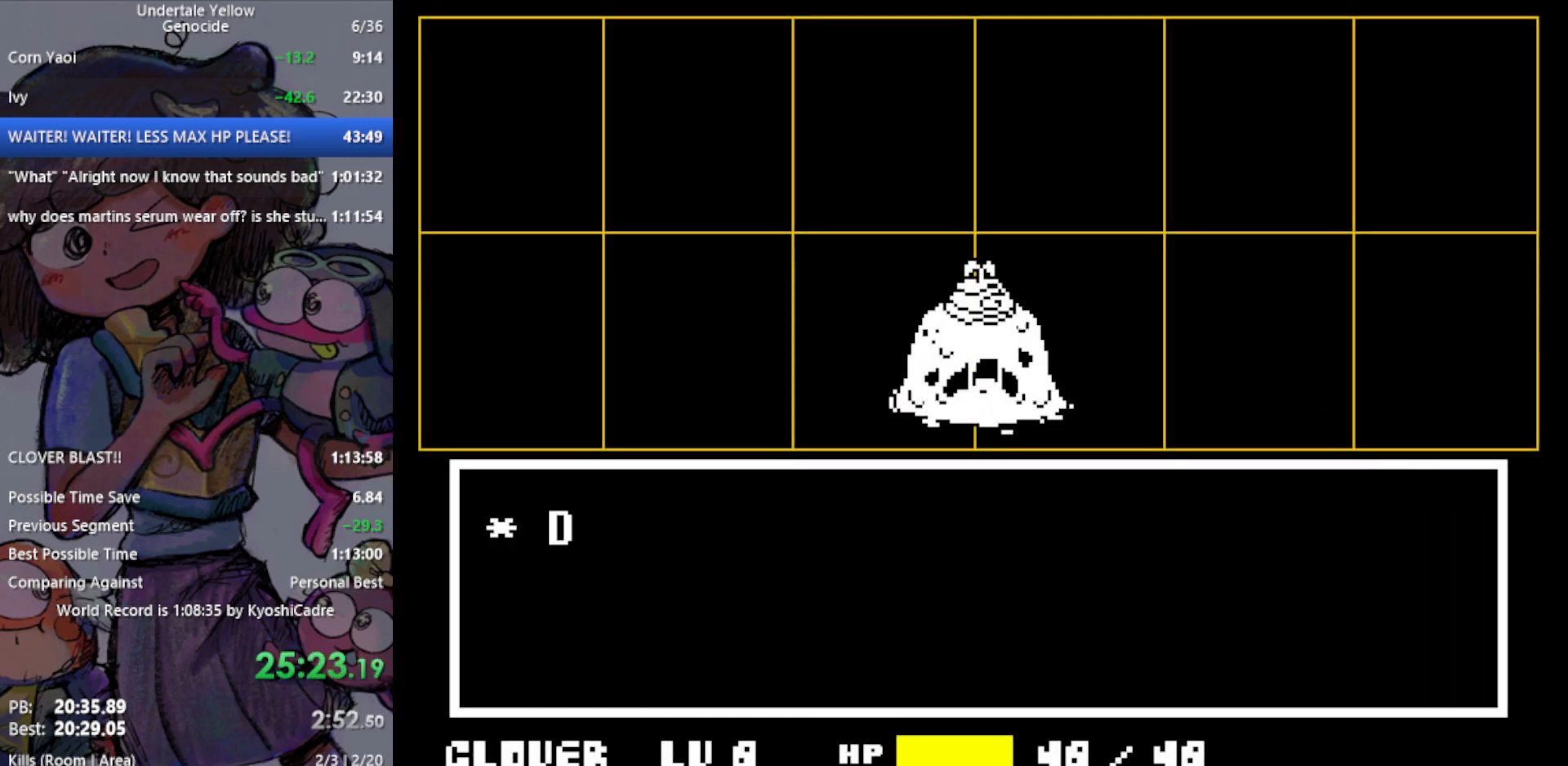
{"keys": [], "events": [[50, "z", "down"], [100, "return", "down"], [133, "return", "up"], [133, "z", "up"]]}
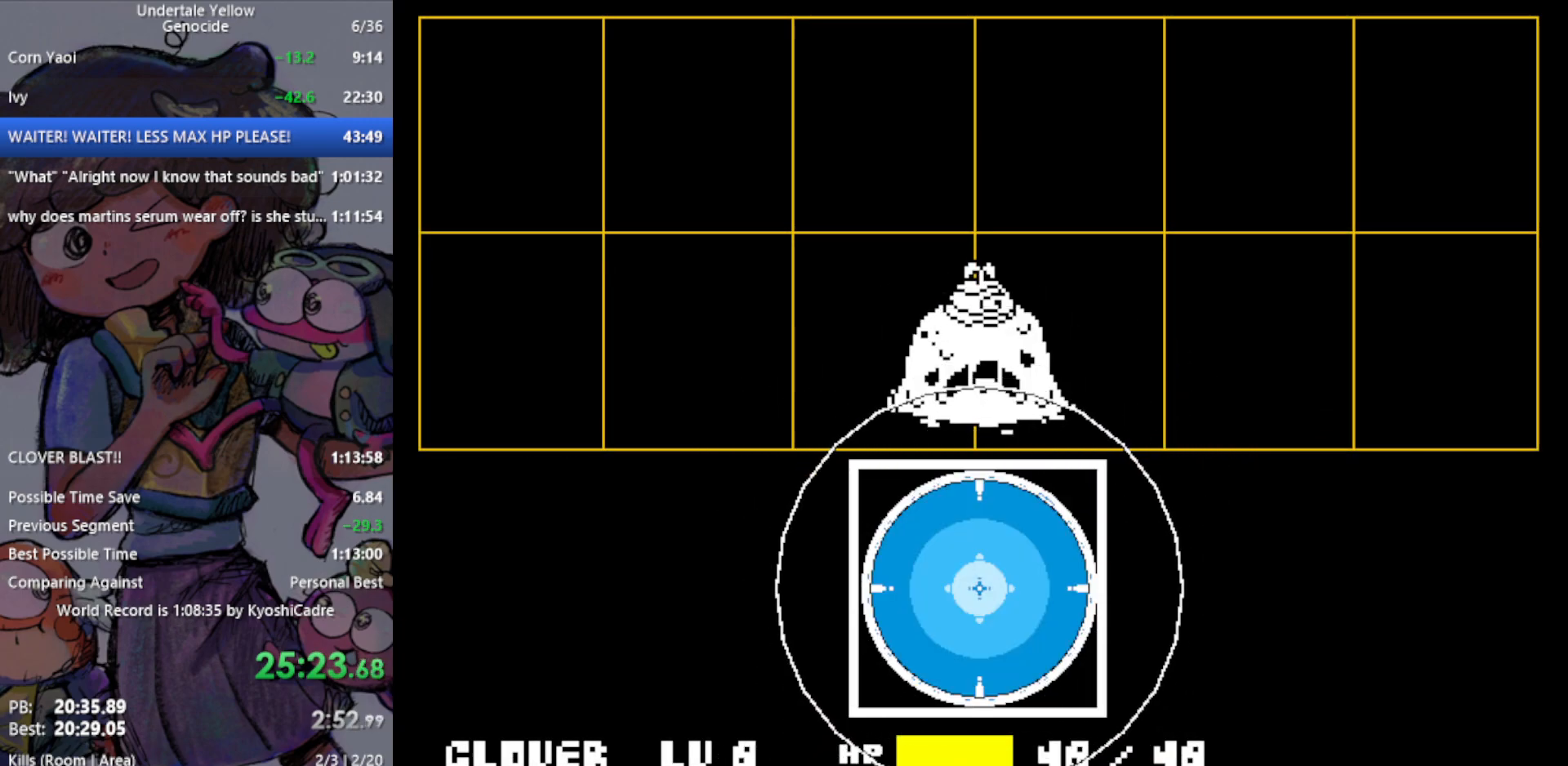
{"keys": ["return", "z"], "events": [[100, "z", "down"], [150, "return", "down"], [150, "z", "up"], [183, "return", "up"], [233, "return", "down"], [233, "z", "down"], [283, "return", "up"], [283, "z", "up"], [367, "return", "down"], [367, "z", "down"], [417, "return", "up"], [417, "z", "up"], [467, "return", "down"], [467, "z", "down"]]}
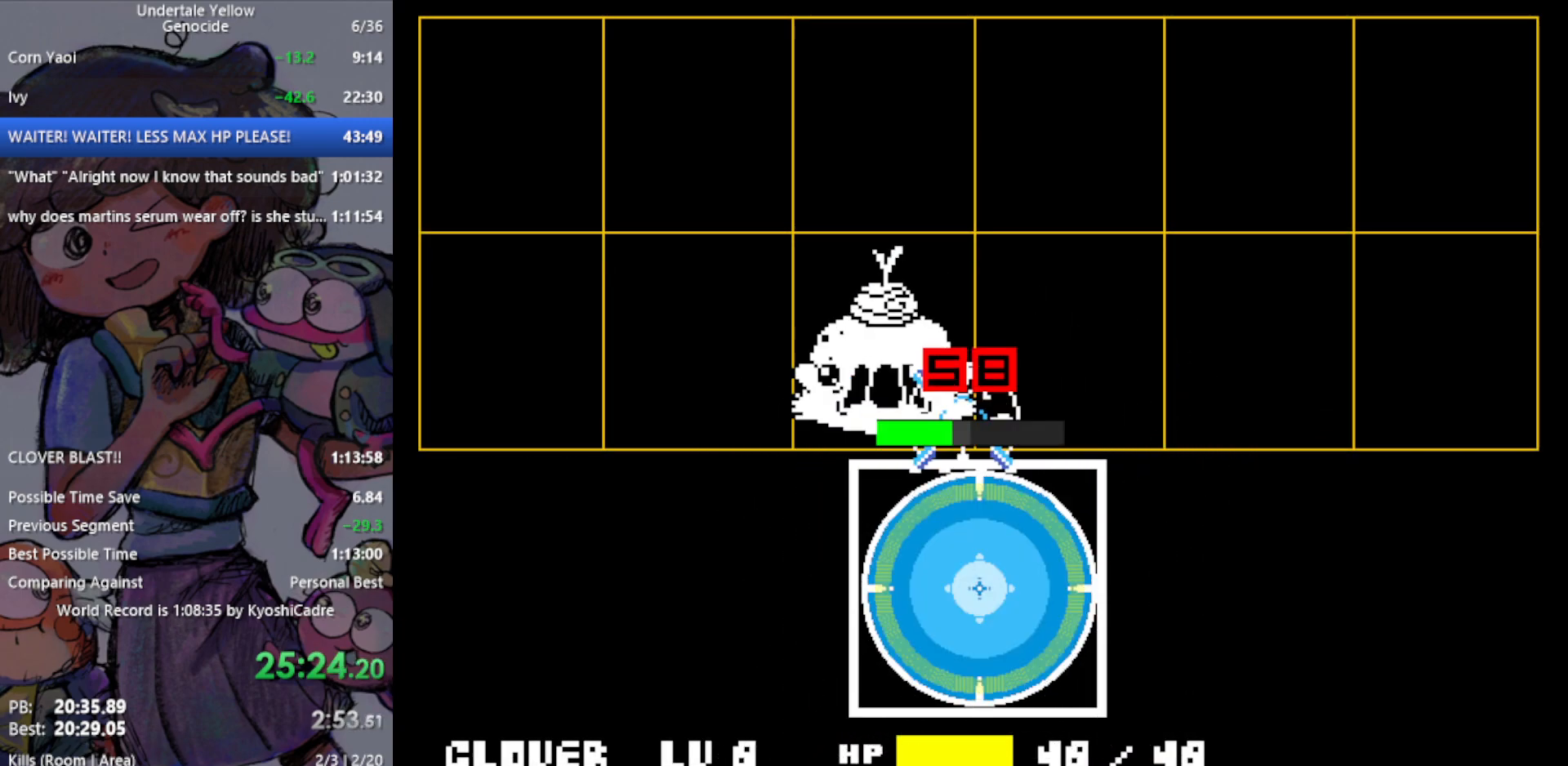
{"keys": ["right"], "events": [[50, "return", "up"], [50, "z", "up"], [100, "return", "down"], [150, "return", "up"], [333, "right", "down"]]}
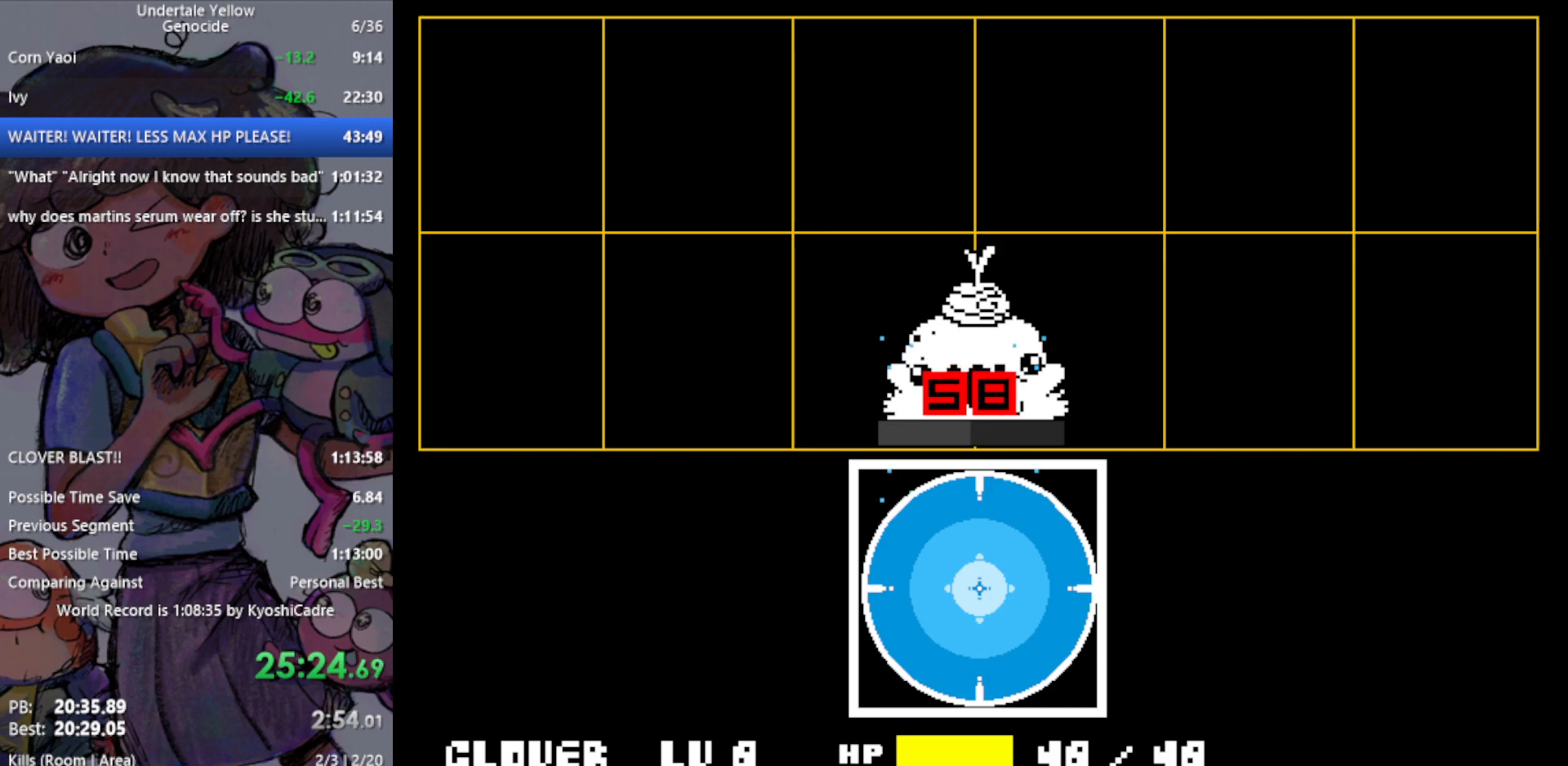
{"keys": ["right", "x"], "events": [[483, "x", "down"]]}